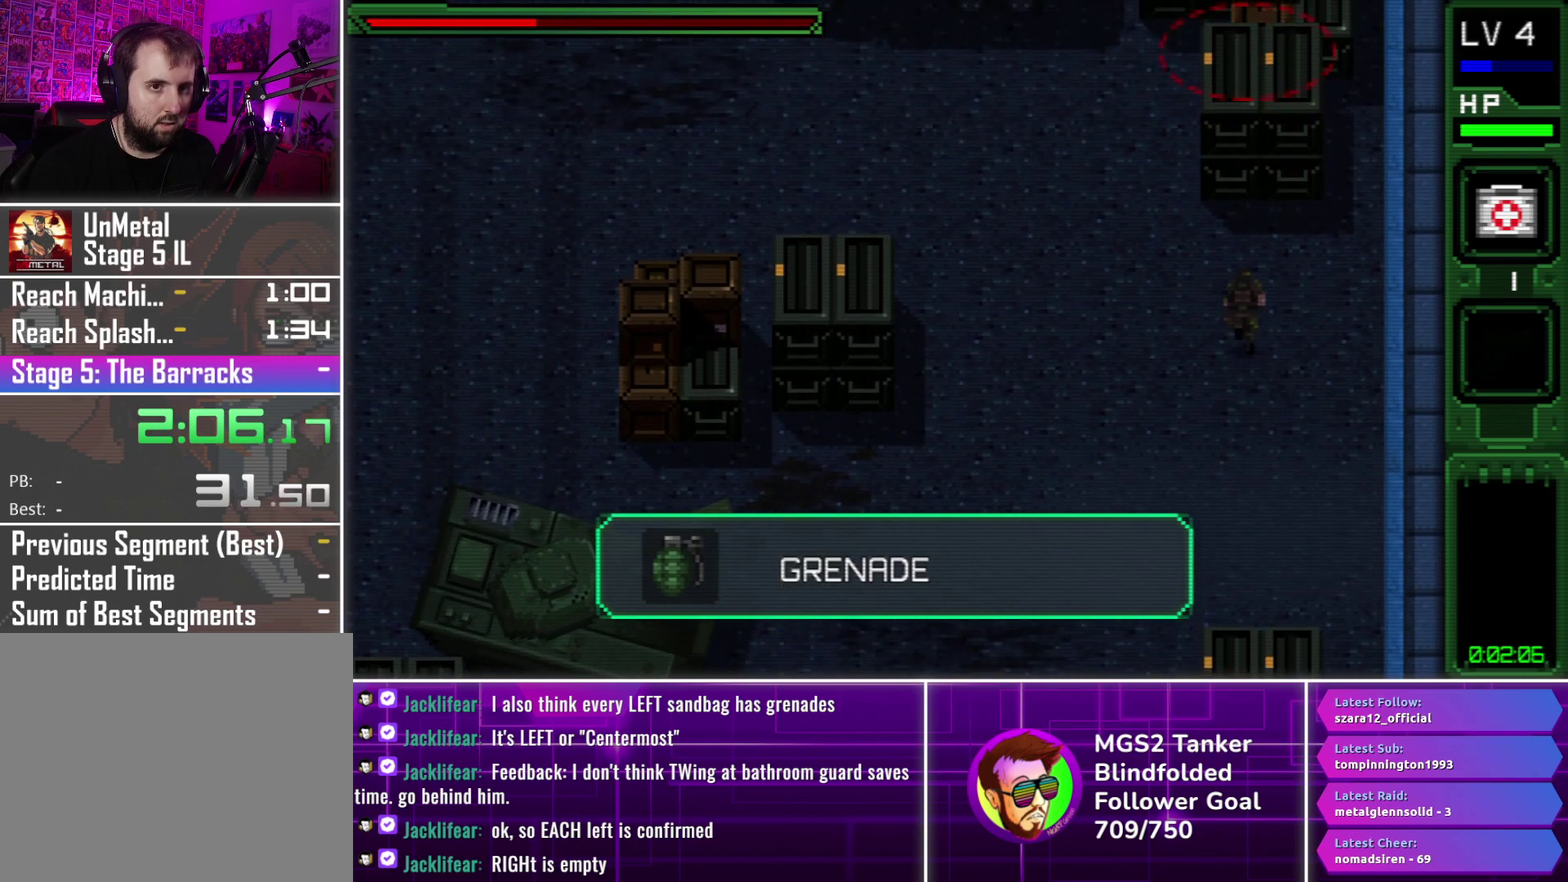
Gameplay with a controller (PlayStation layout); each line is a JSON object with the inputs held at the frame after it. "events" lists button and stick changes between this image and that frame as [ms after this image, input, new state], when the widget could be followed in between. Not read: L3 R1 R3 left_stick right_stick.
{"buttons": [], "events": [[200, "R2", "down"], [216, "DPAD_UP", "up"], [283, "R2", "up"], [366, "R2", "down"], [466, "R2", "up"]]}
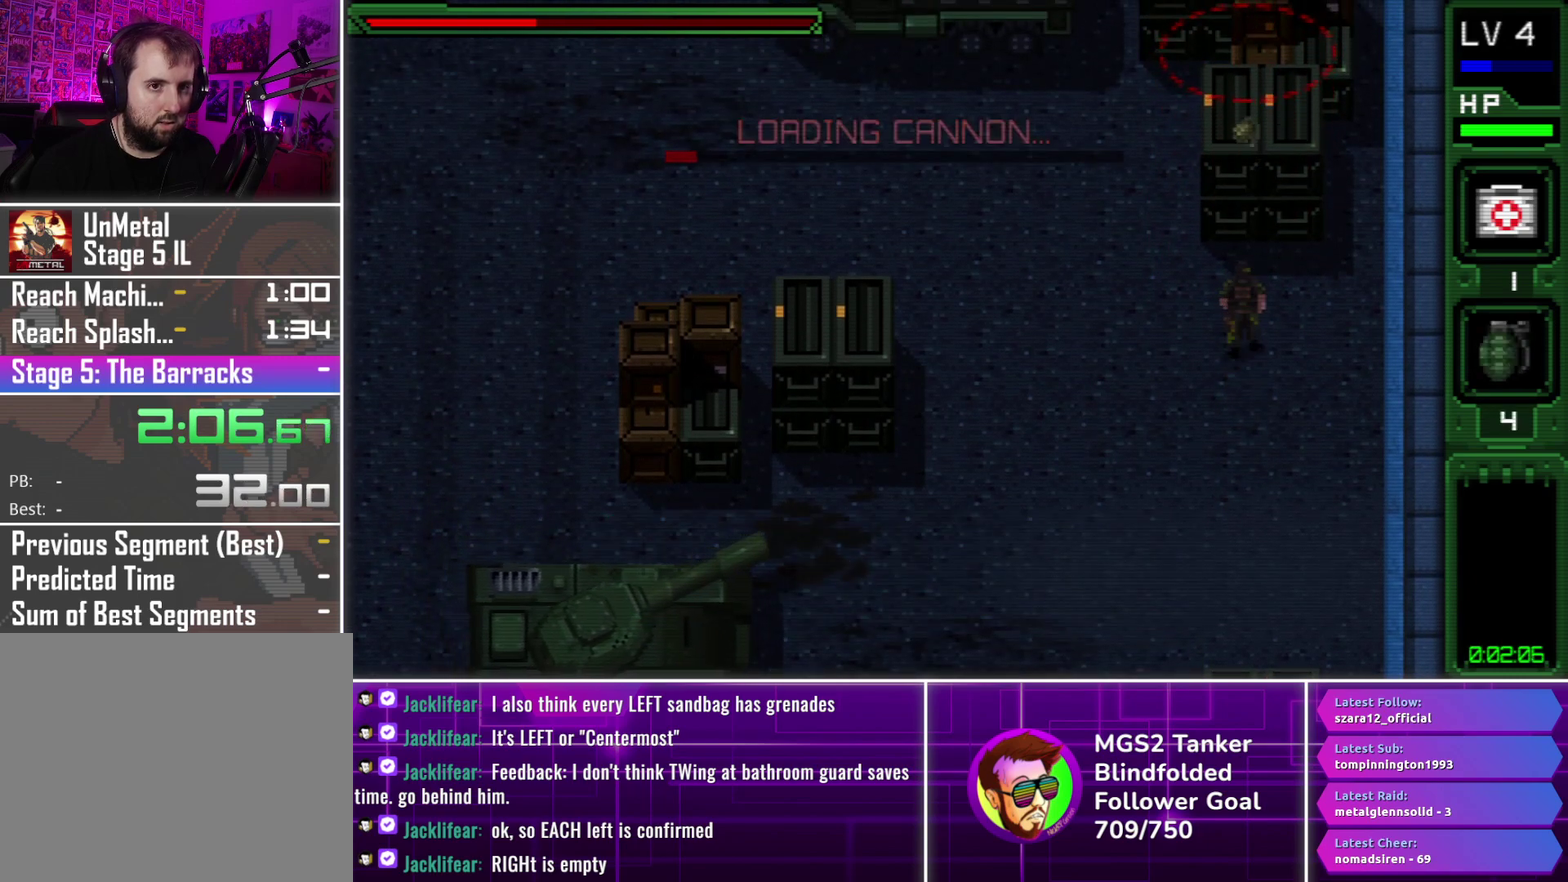
{"buttons": [], "events": [[16, "R2", "down"], [116, "R2", "up"], [200, "R2", "down"], [300, "R2", "up"], [366, "R2", "down"], [483, "R2", "up"]]}
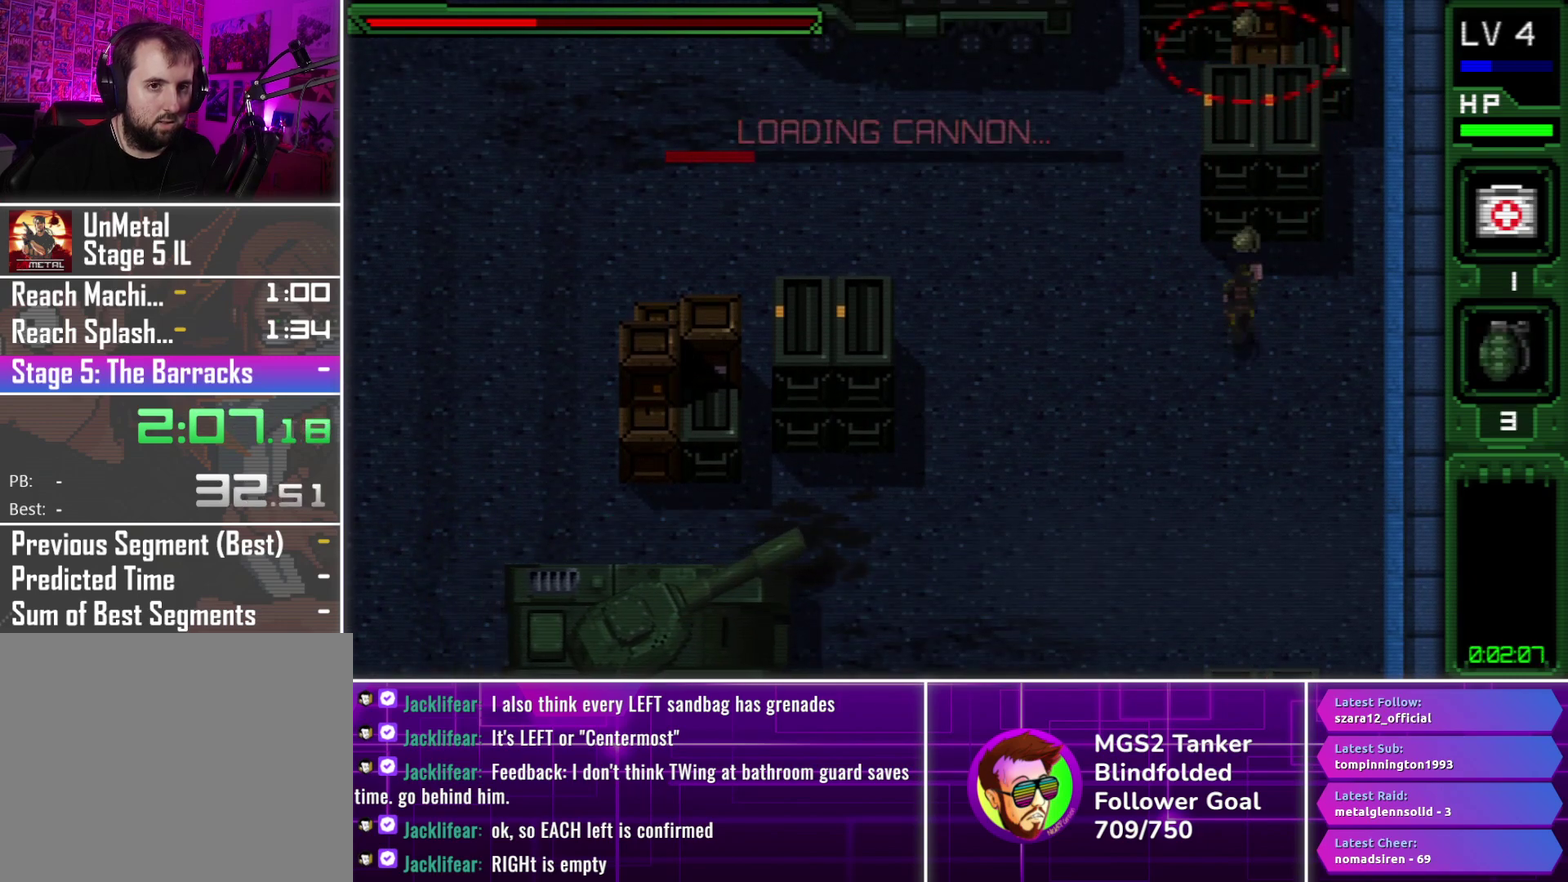
{"buttons": [], "events": [[50, "R2", "down"], [150, "R2", "up"]]}
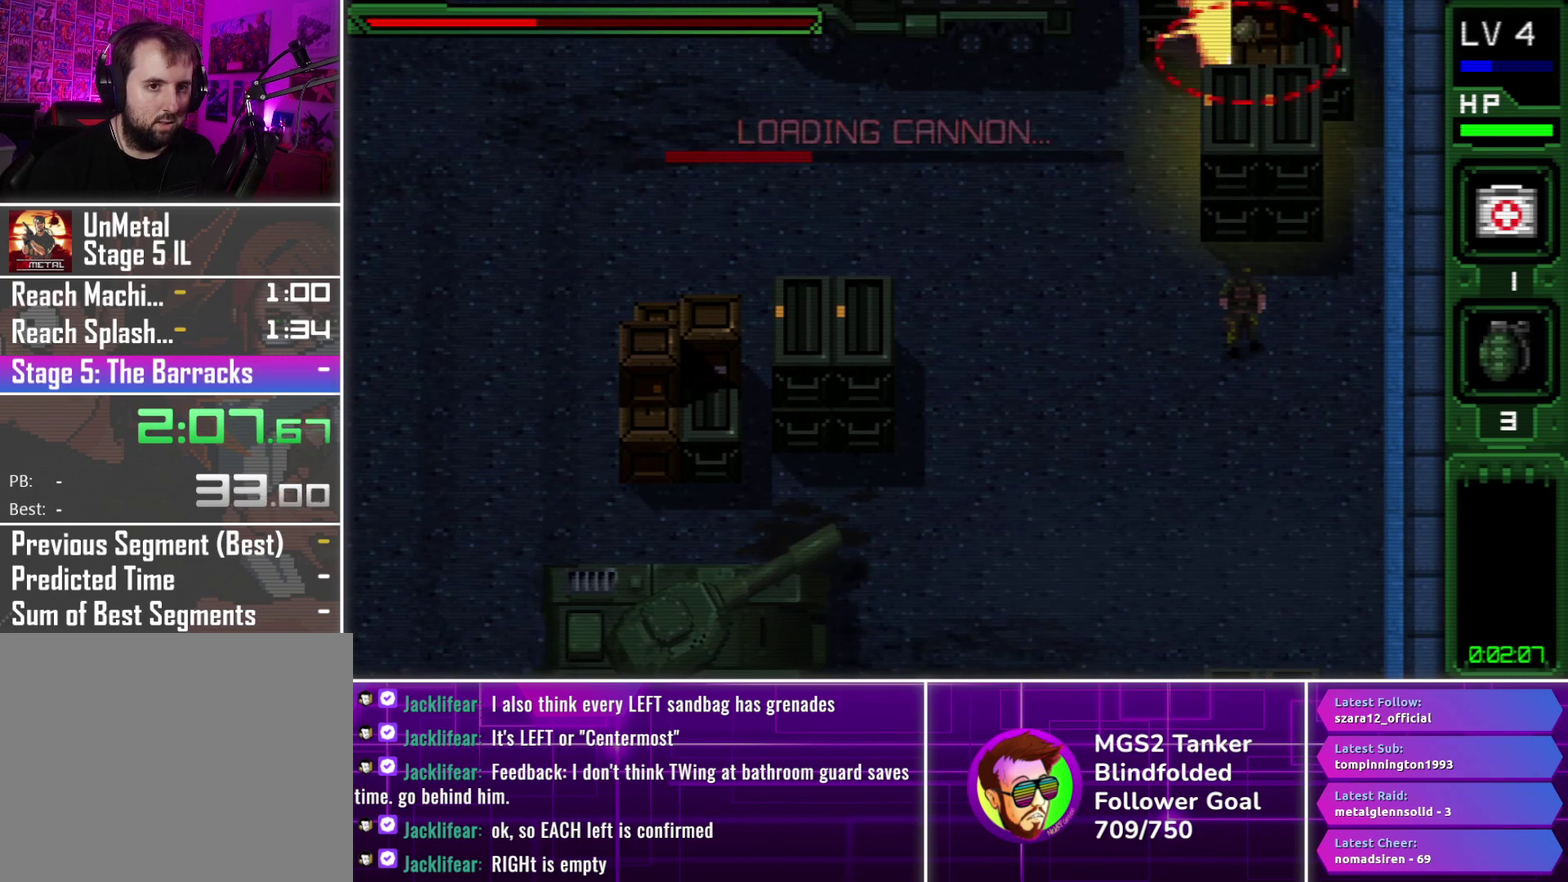
{"buttons": ["DPAD_UP", "DPAD_RIGHT"], "events": [[350, "DPAD_UP", "down"], [400, "DPAD_RIGHT", "down"]]}
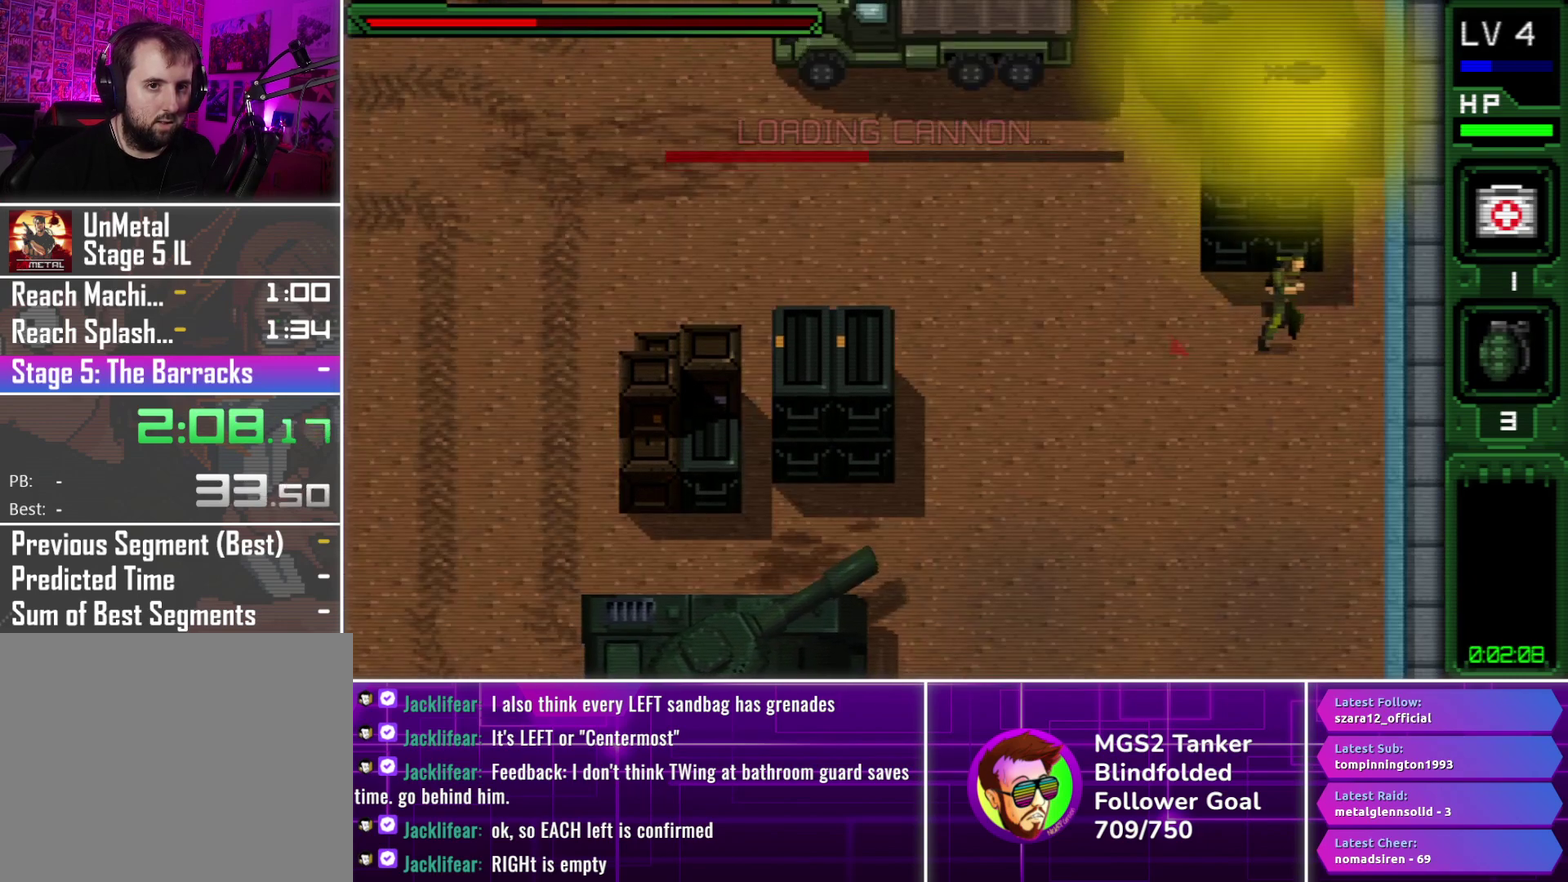
{"buttons": ["DPAD_UP"], "events": [[383, "DPAD_RIGHT", "up"]]}
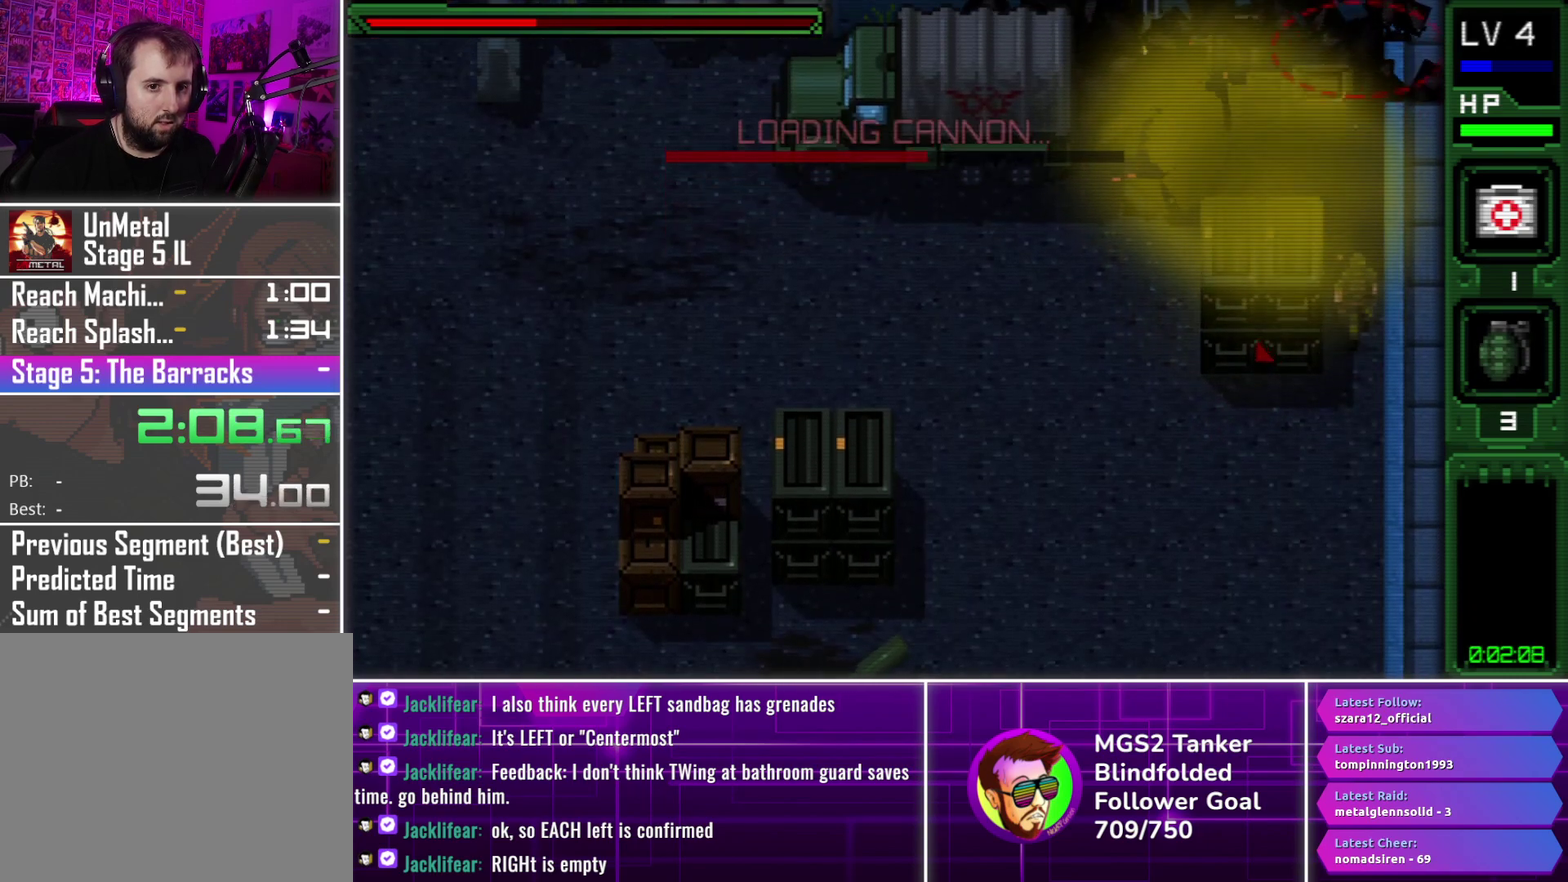
{"buttons": ["DPAD_UP", "DPAD_LEFT"], "events": [[350, "DPAD_LEFT", "down"]]}
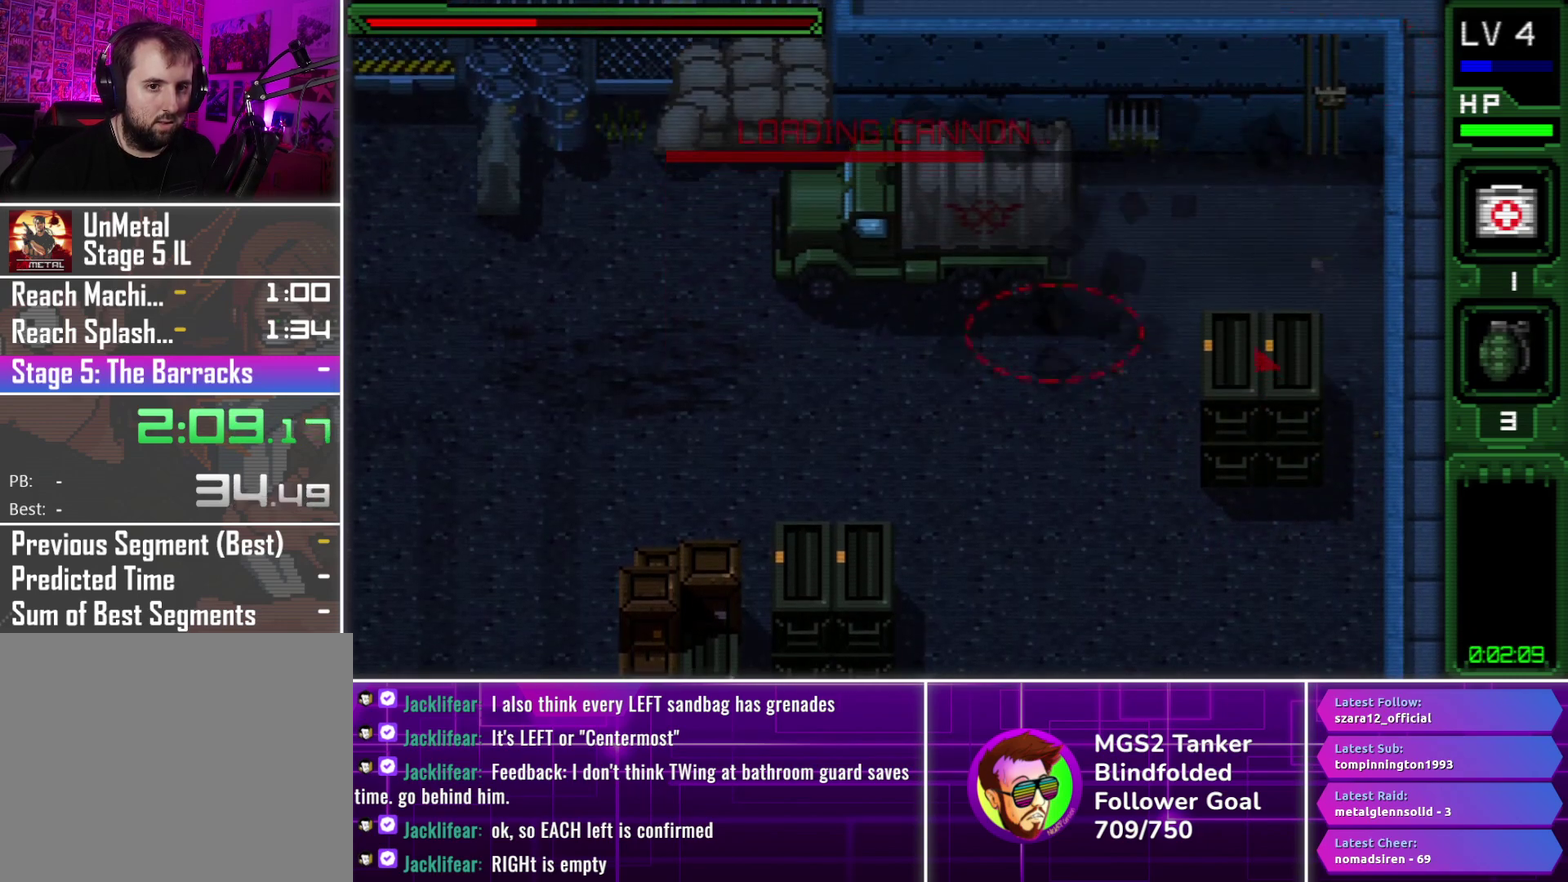
{"buttons": [], "events": [[83, "DPAD_LEFT", "up"], [83, "DPAD_UP", "up"]]}
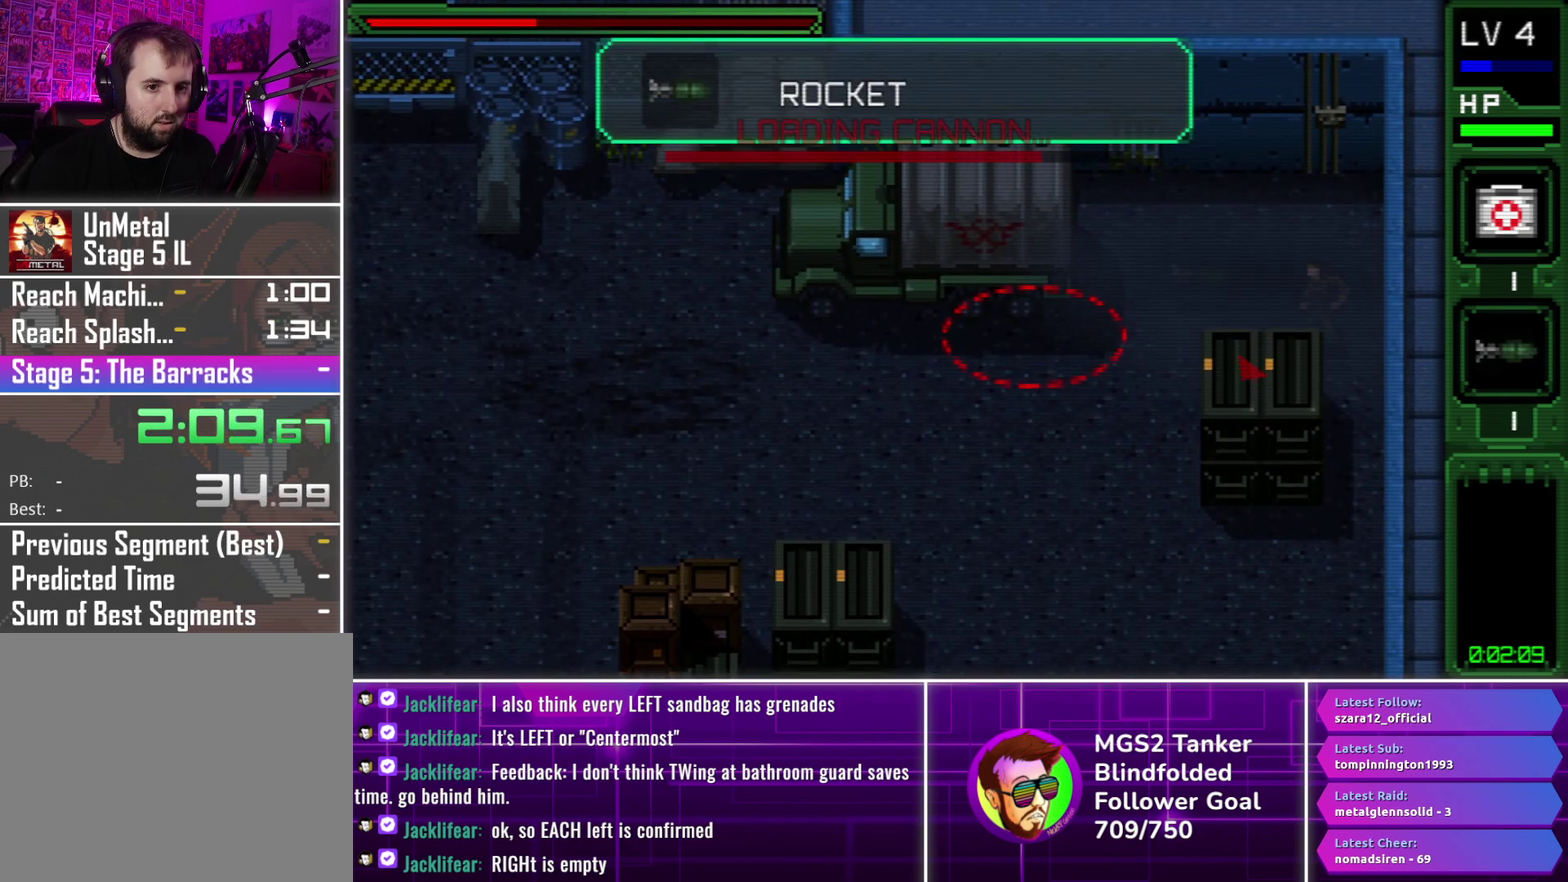
{"buttons": [], "events": []}
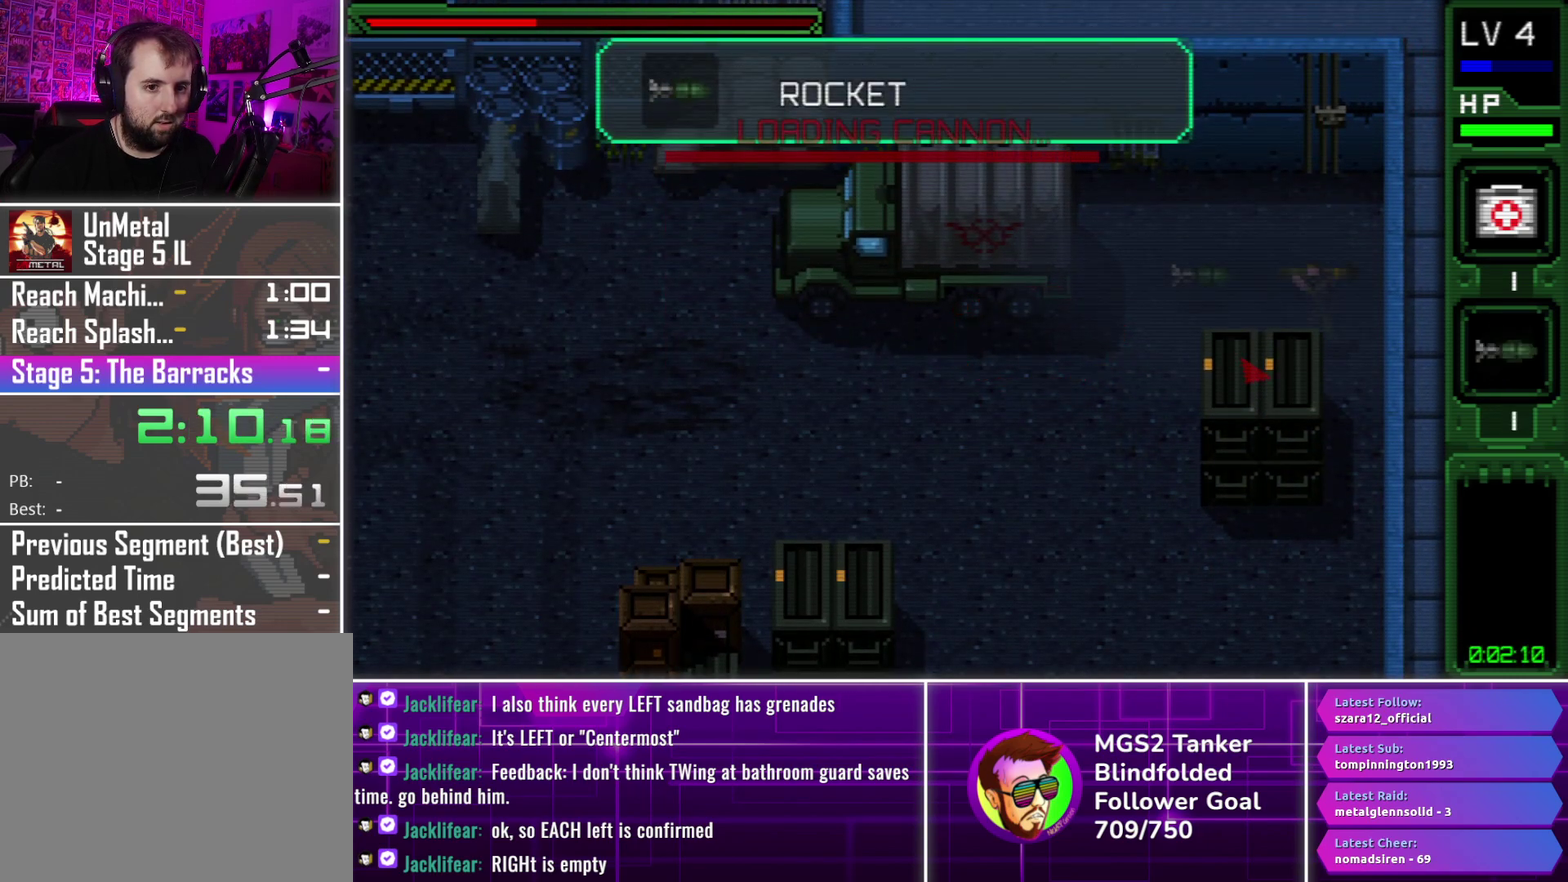
{"buttons": [], "events": []}
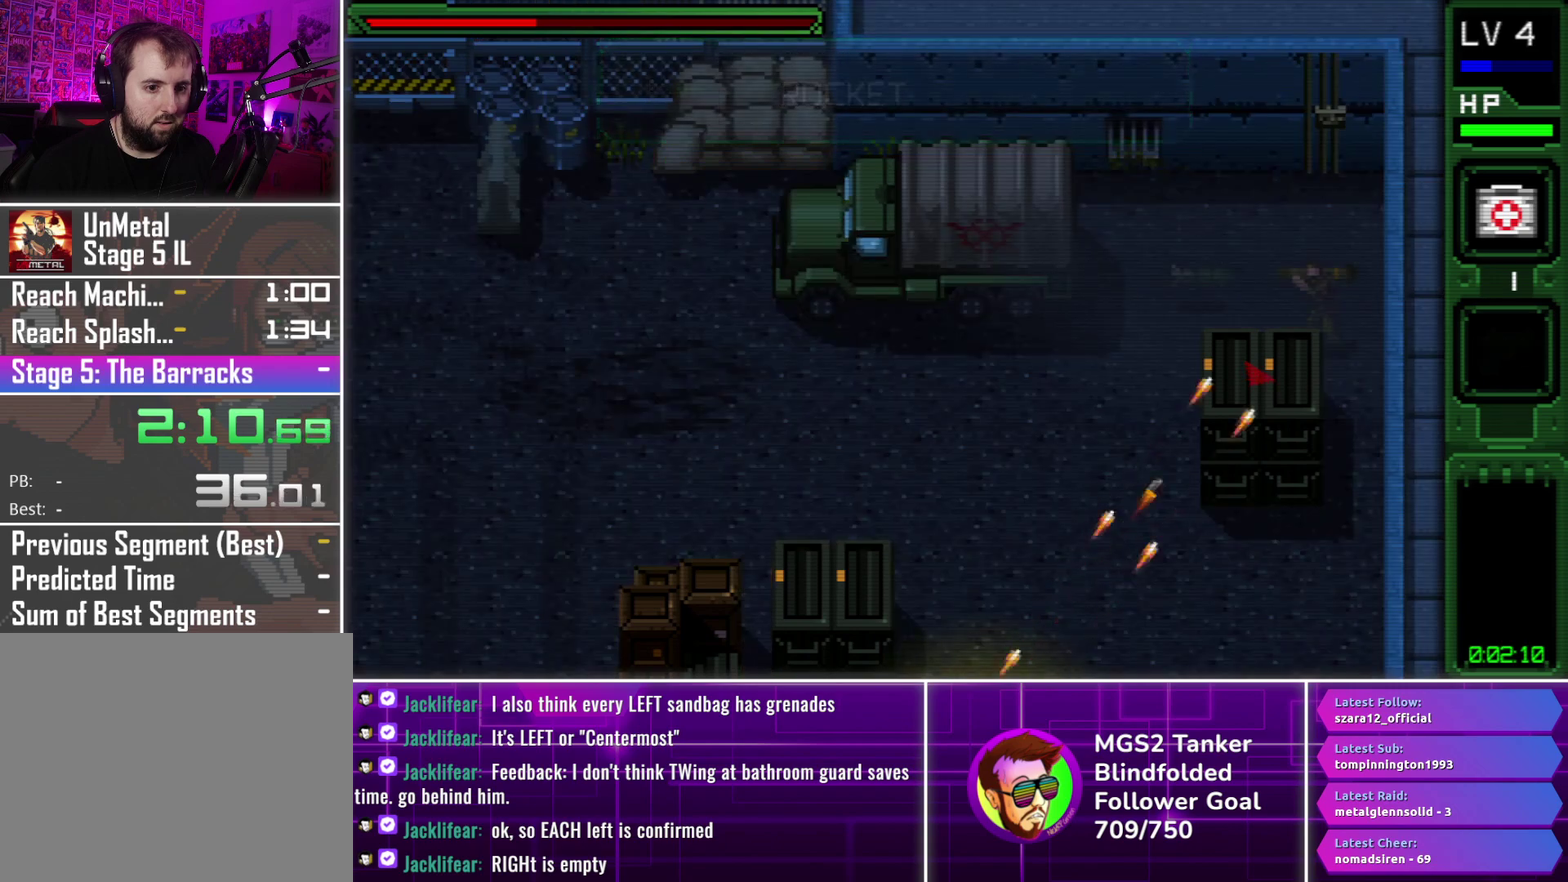
{"buttons": ["DPAD_UP", "DPAD_LEFT"], "events": [[100, "DPAD_LEFT", "down"], [100, "DPAD_UP", "down"]]}
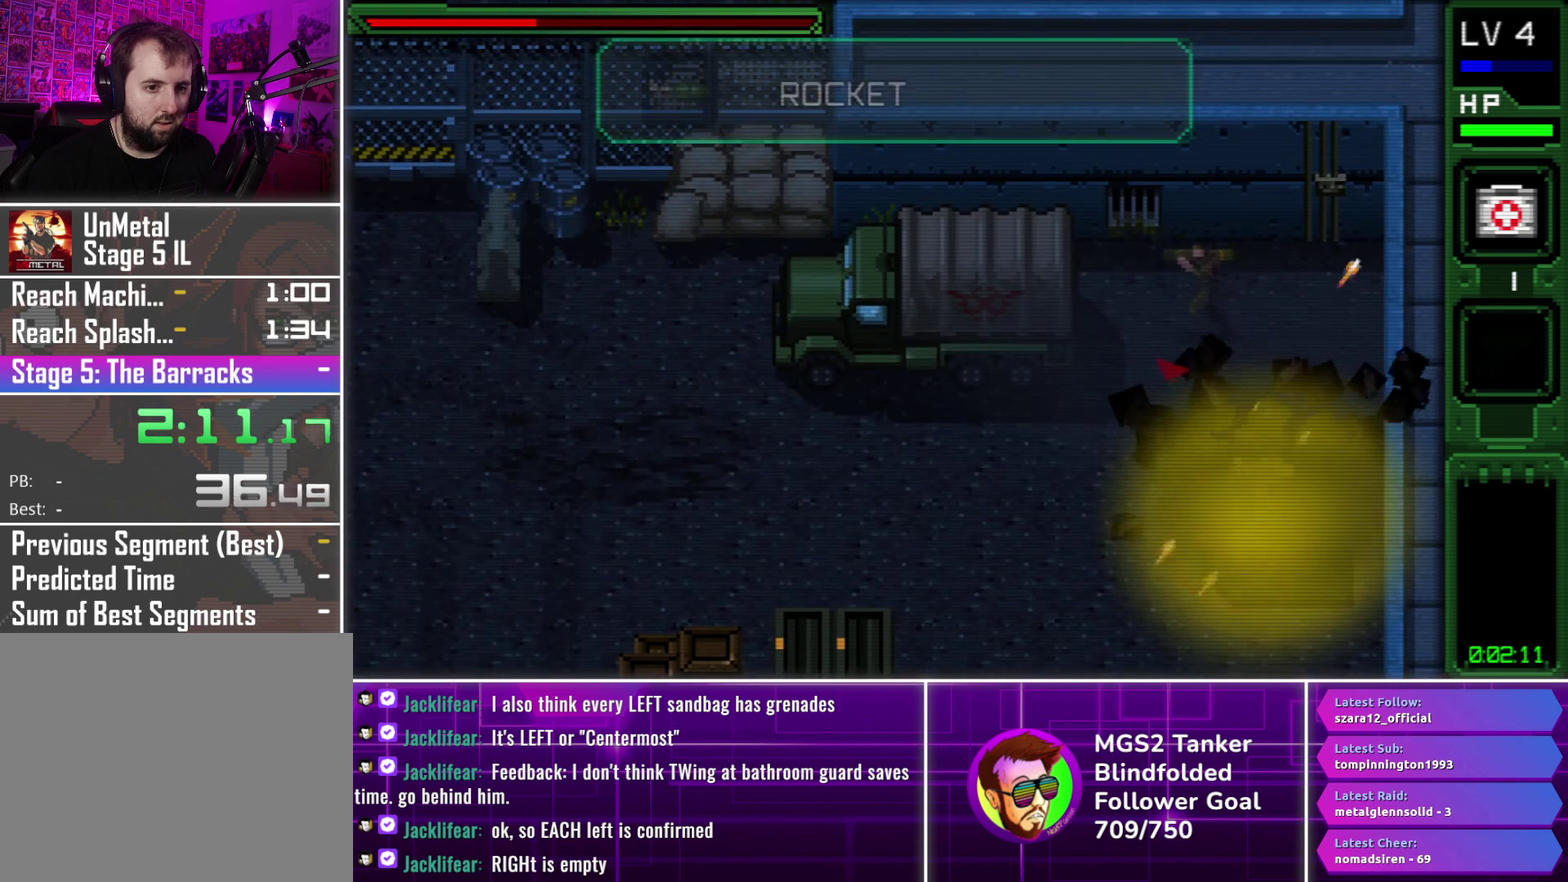
{"buttons": ["DPAD_LEFT"], "events": [[500, "DPAD_UP", "up"]]}
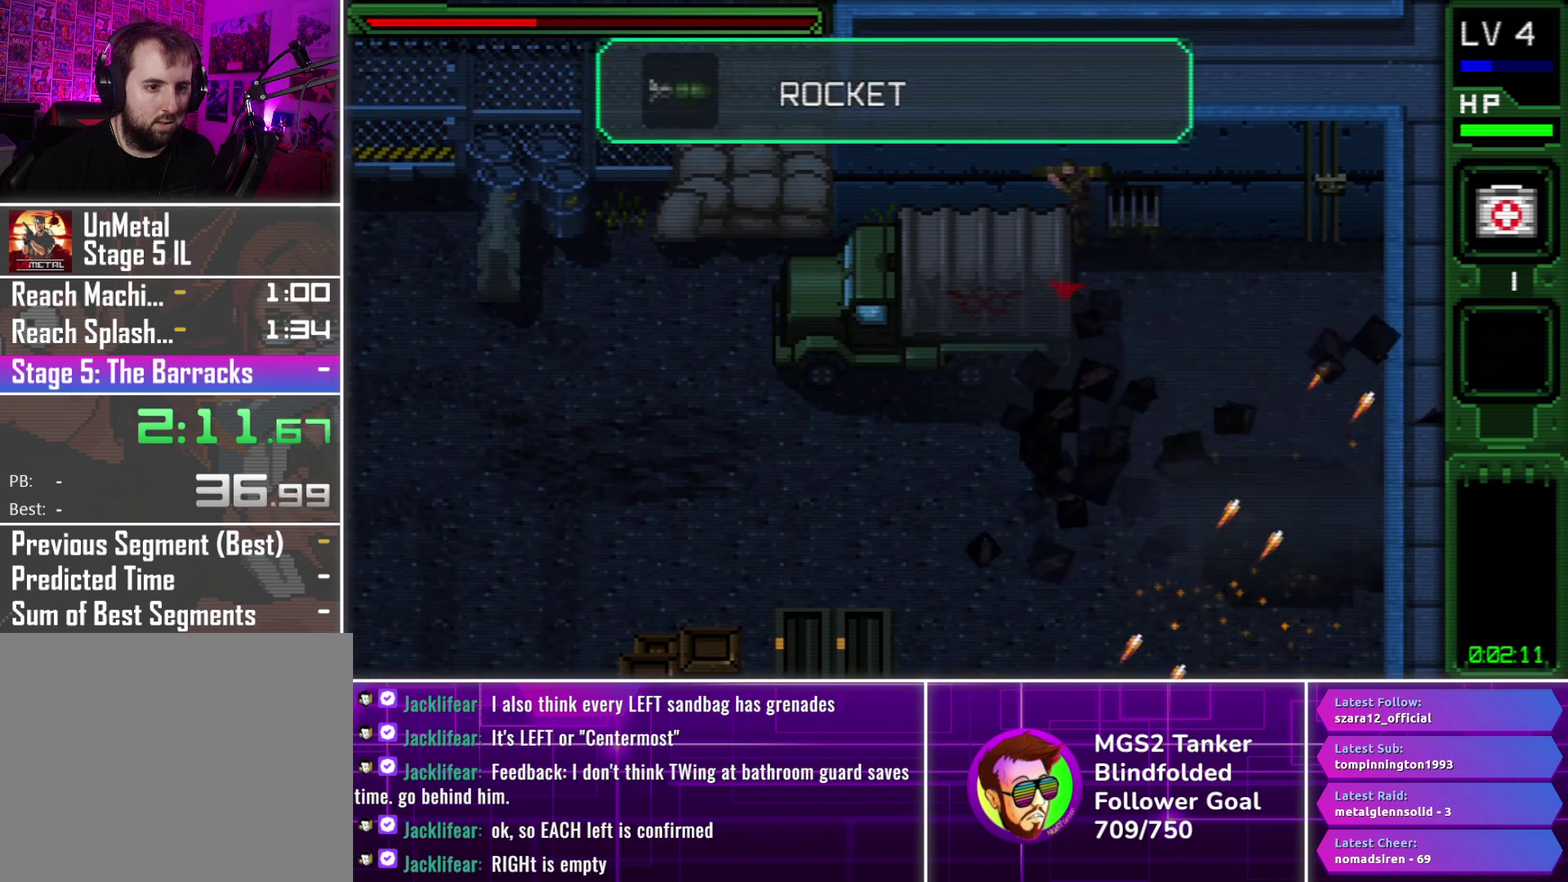
{"buttons": ["DPAD_DOWN"], "events": [[266, "DPAD_DOWN", "down"], [500, "DPAD_LEFT", "up"]]}
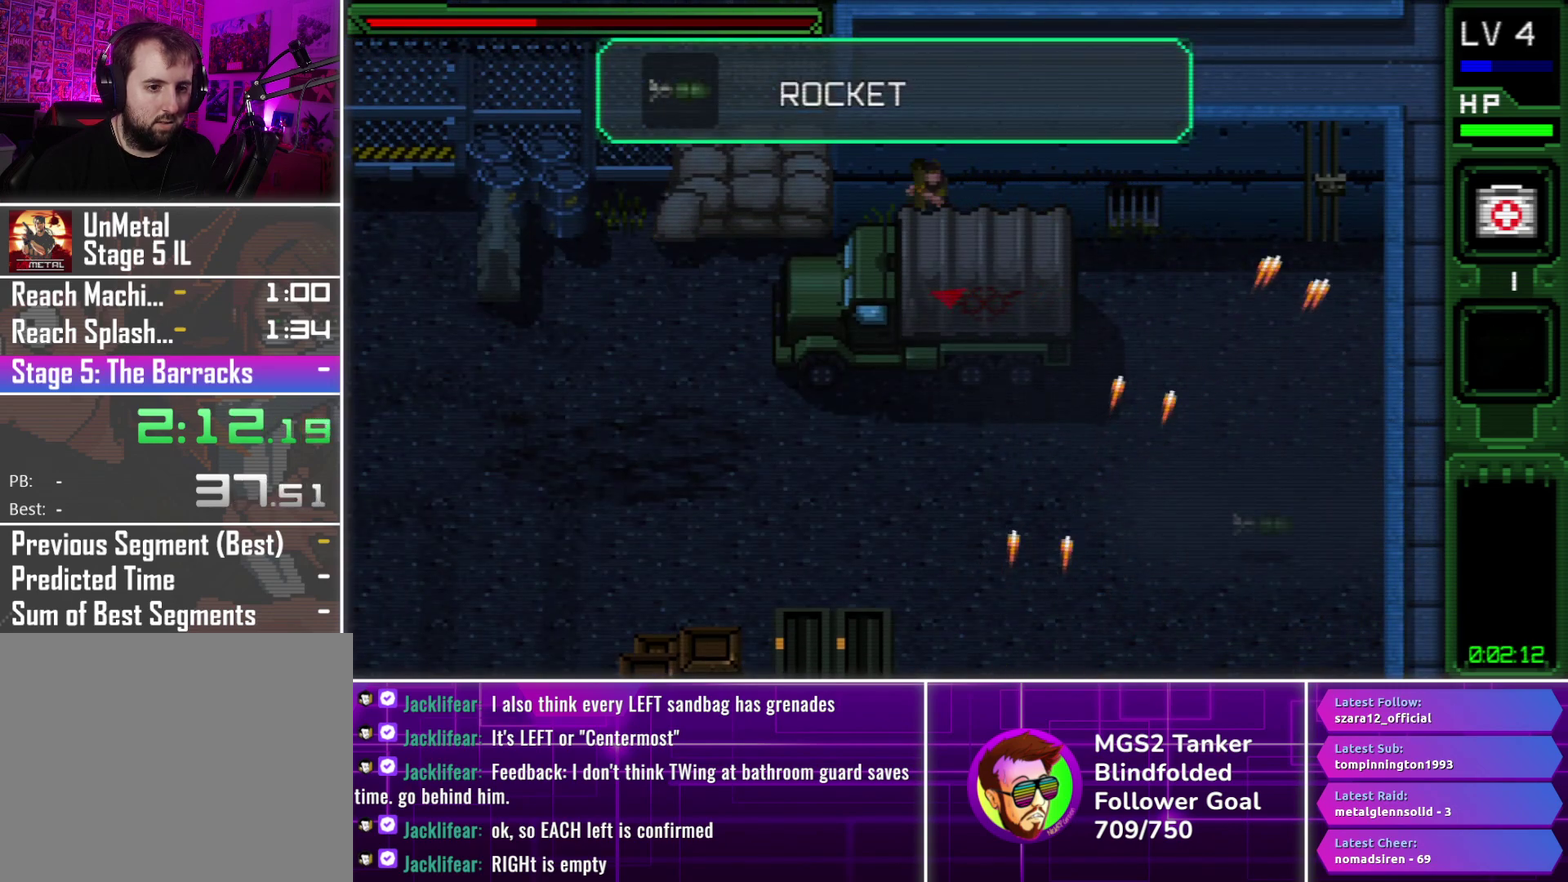
{"buttons": [], "events": [[66, "DPAD_DOWN", "up"]]}
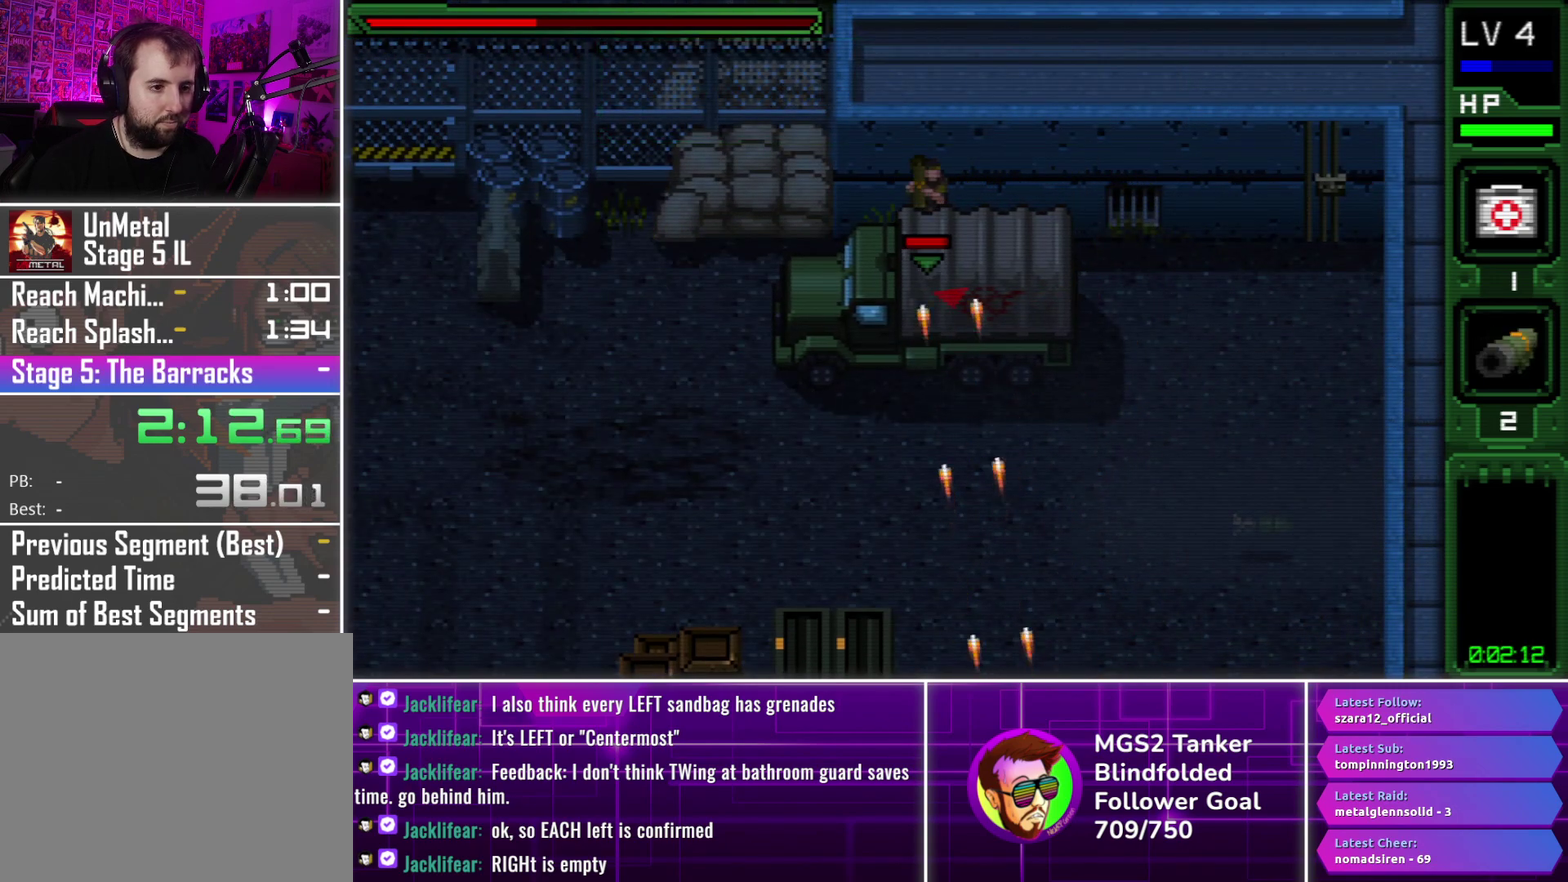
{"buttons": [], "events": []}
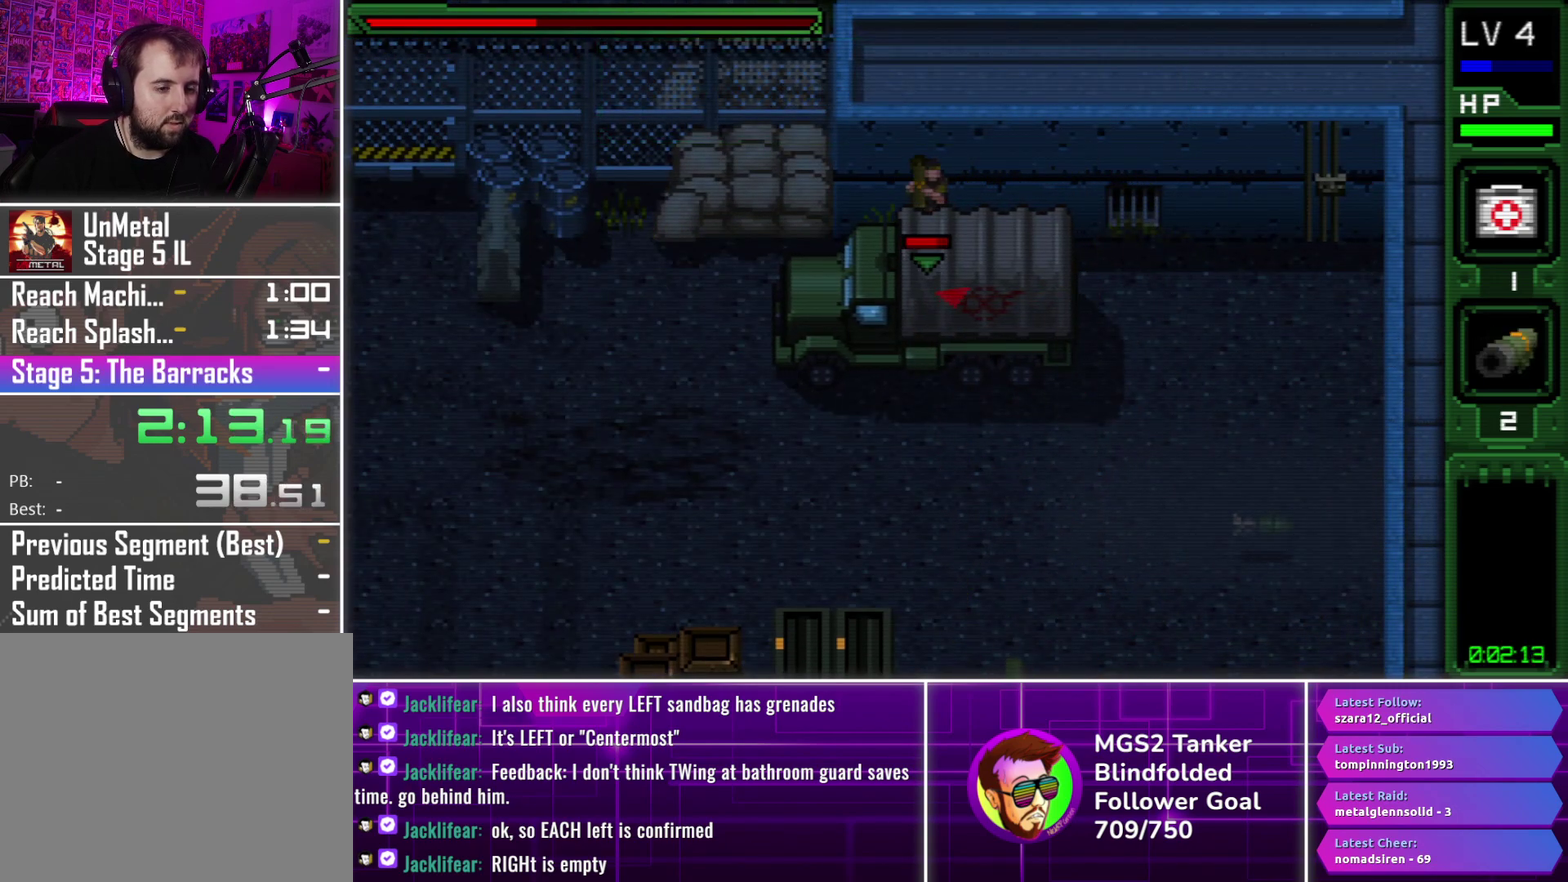
{"buttons": [], "events": []}
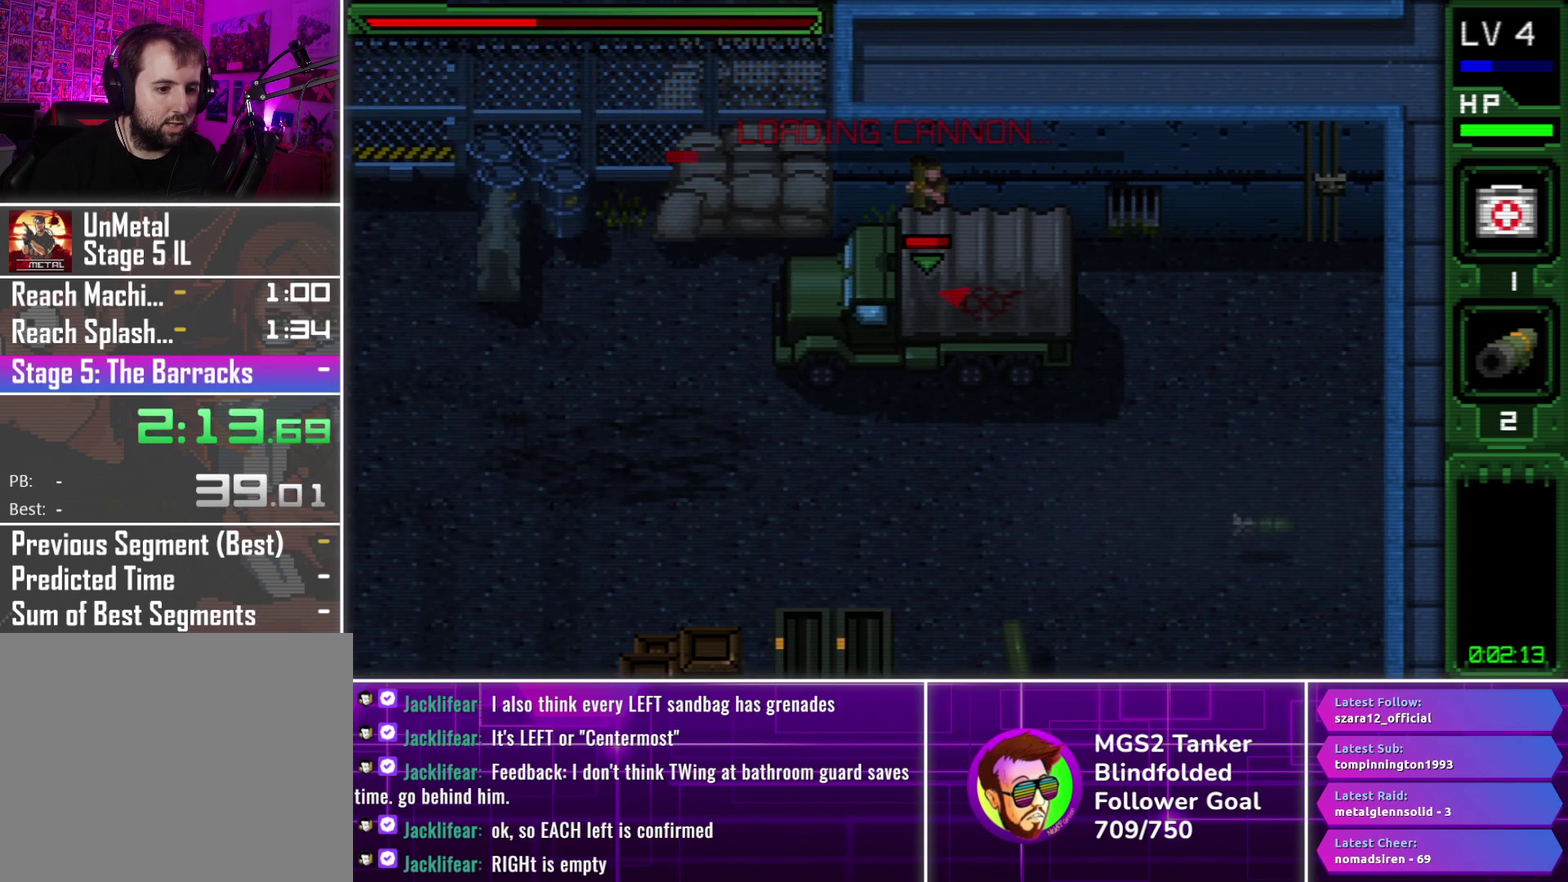
{"buttons": [], "events": []}
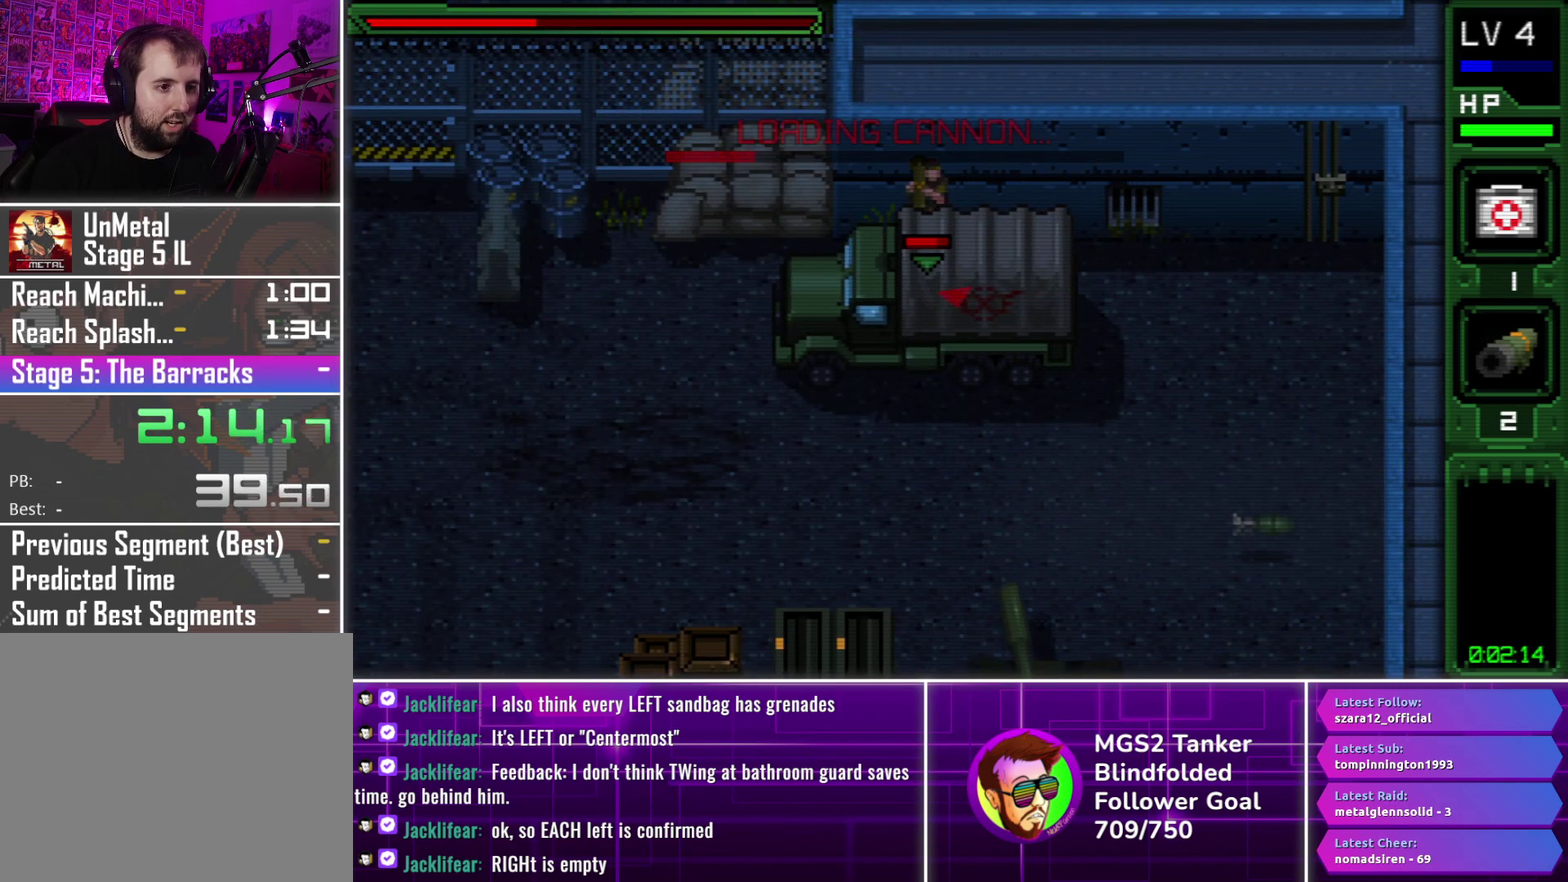
{"buttons": [], "events": []}
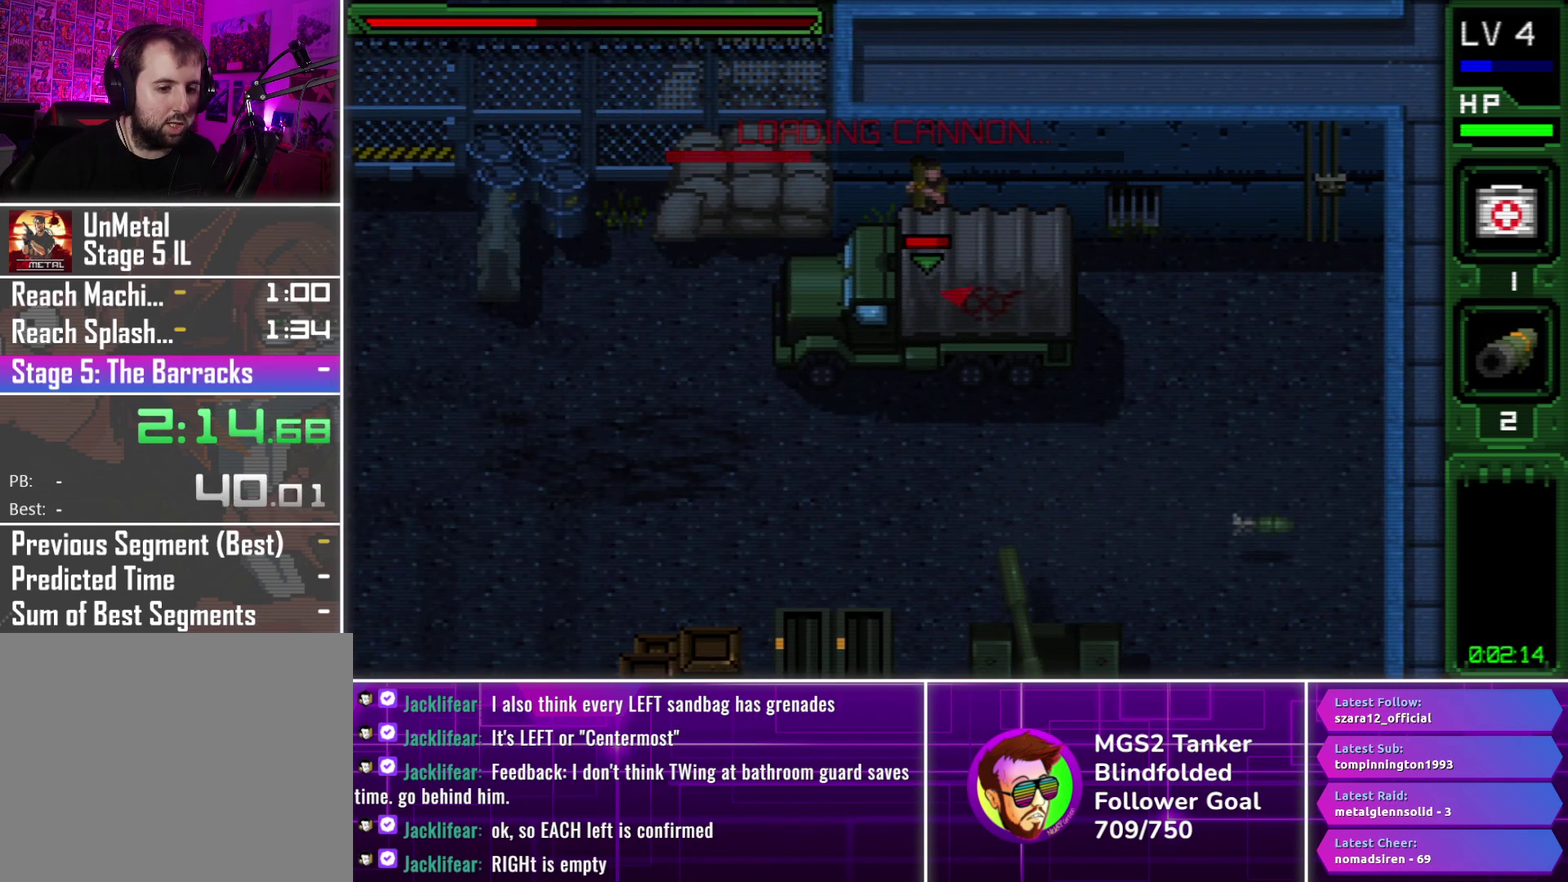
{"buttons": ["DPAD_RIGHT"], "events": [[333, "DPAD_RIGHT", "down"]]}
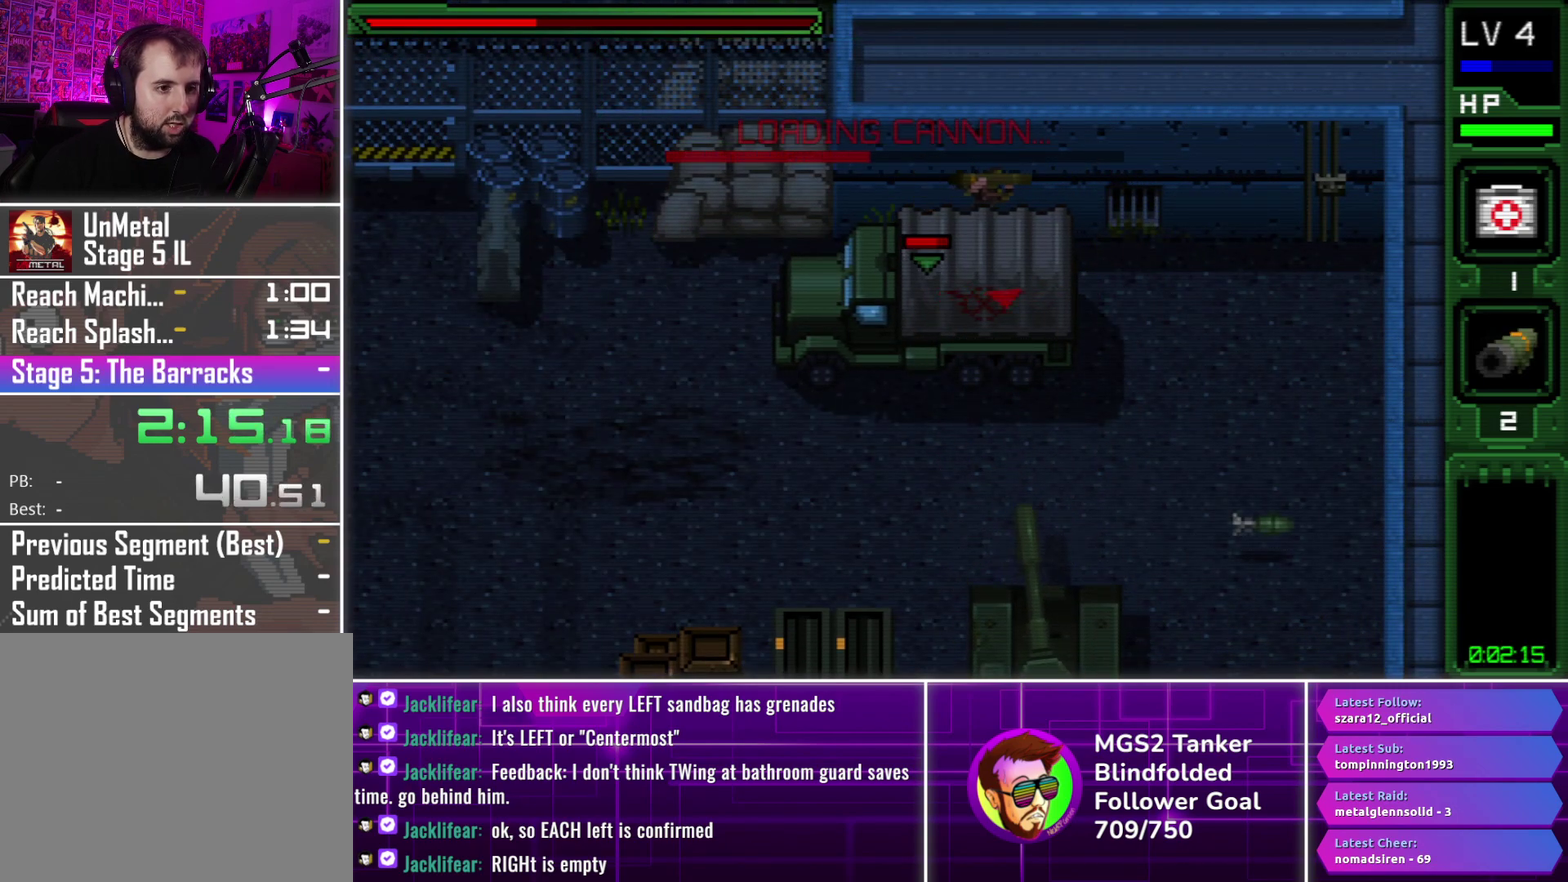
{"buttons": [], "events": [[16, "DPAD_RIGHT", "up"]]}
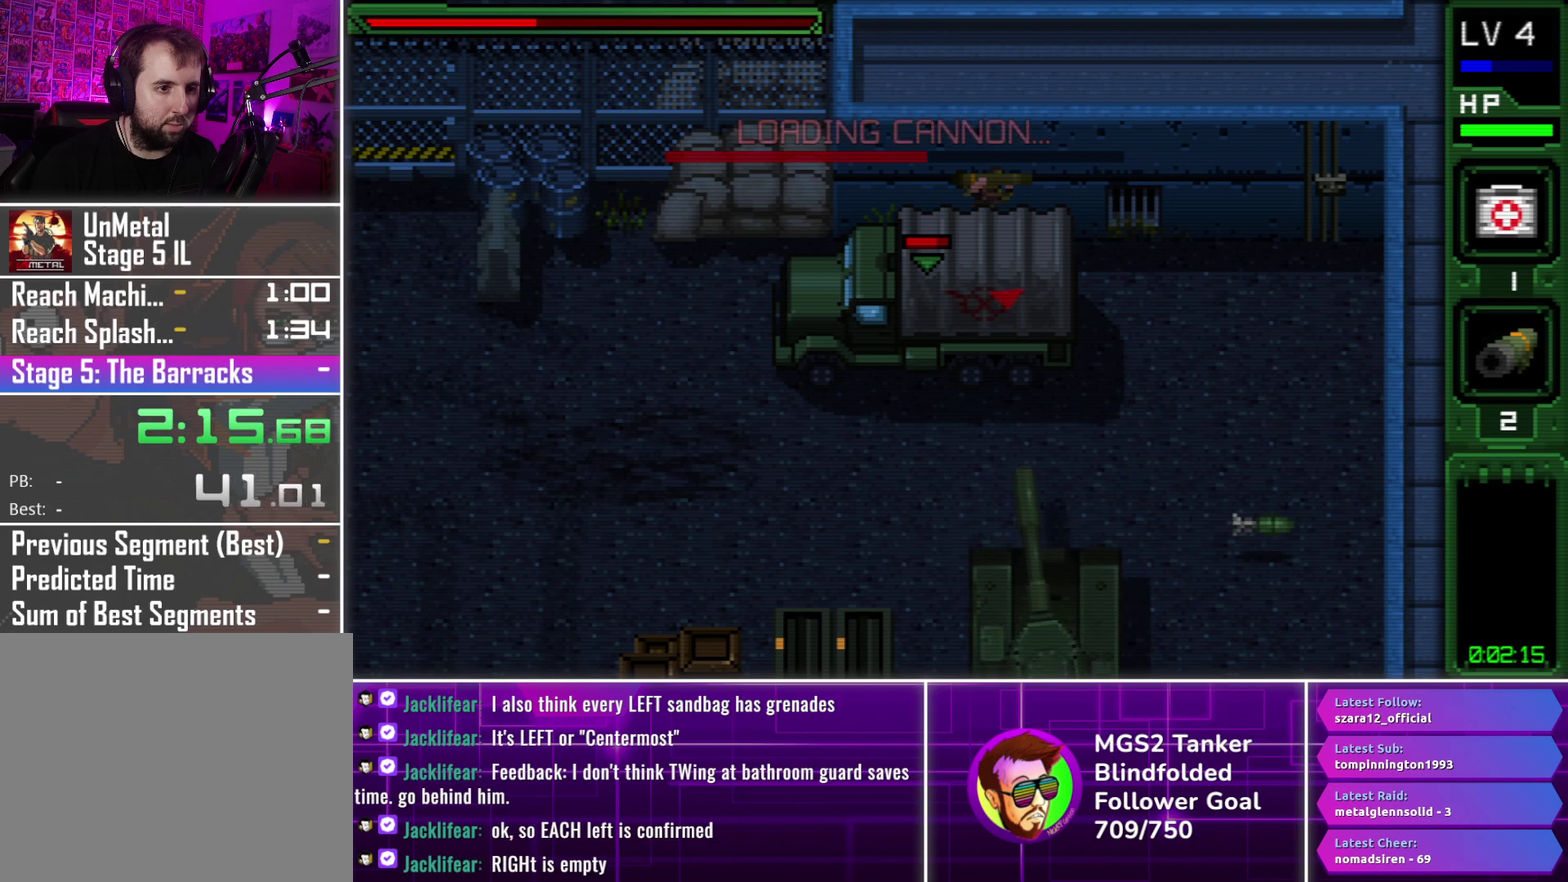
{"buttons": [], "events": []}
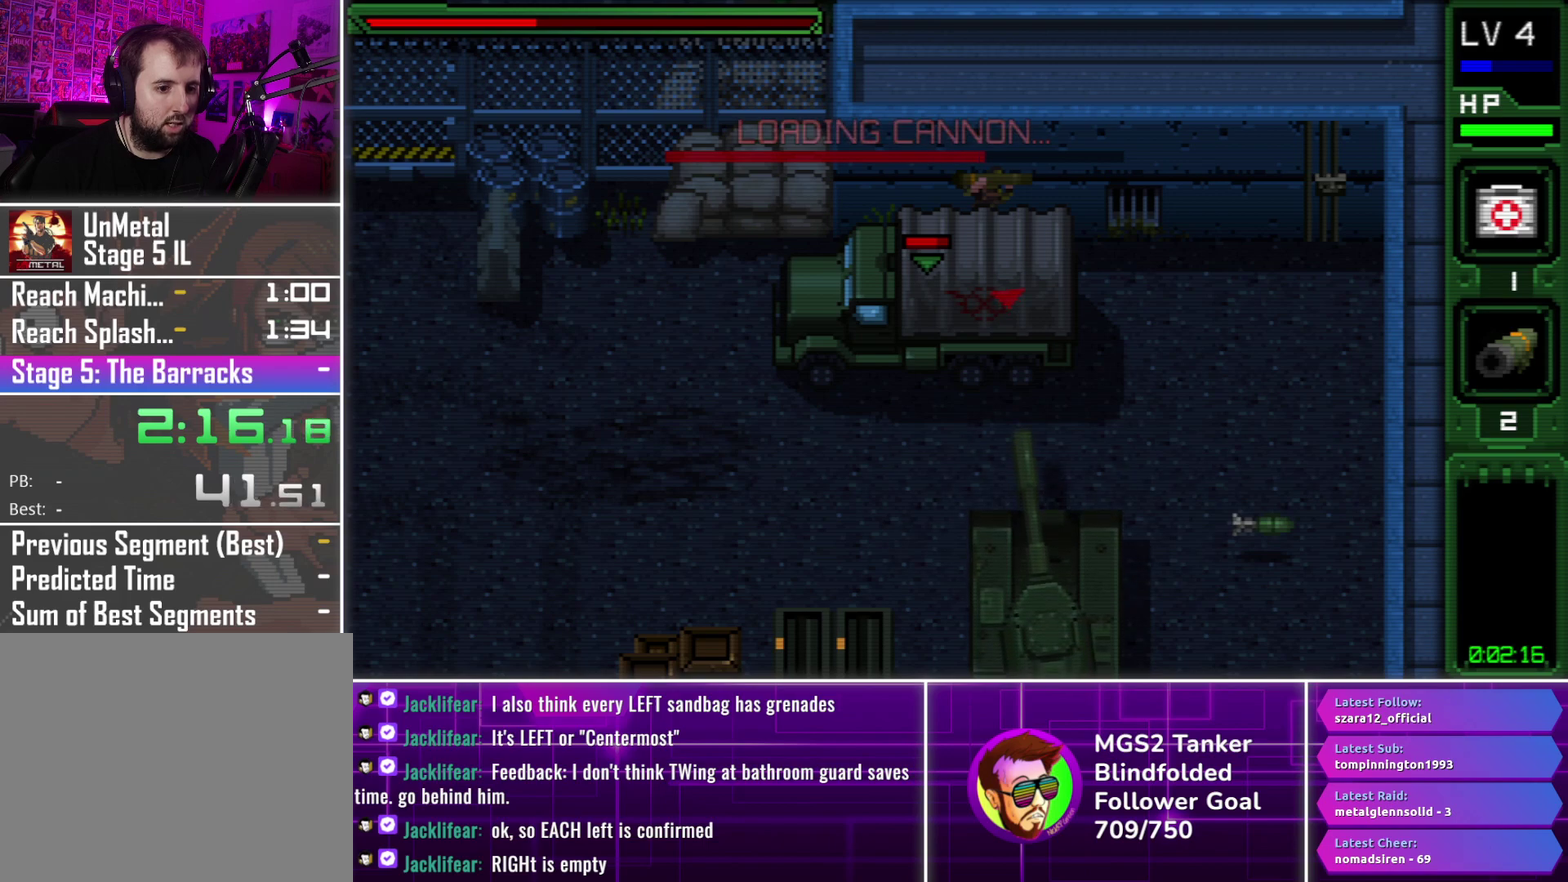
{"buttons": [], "events": []}
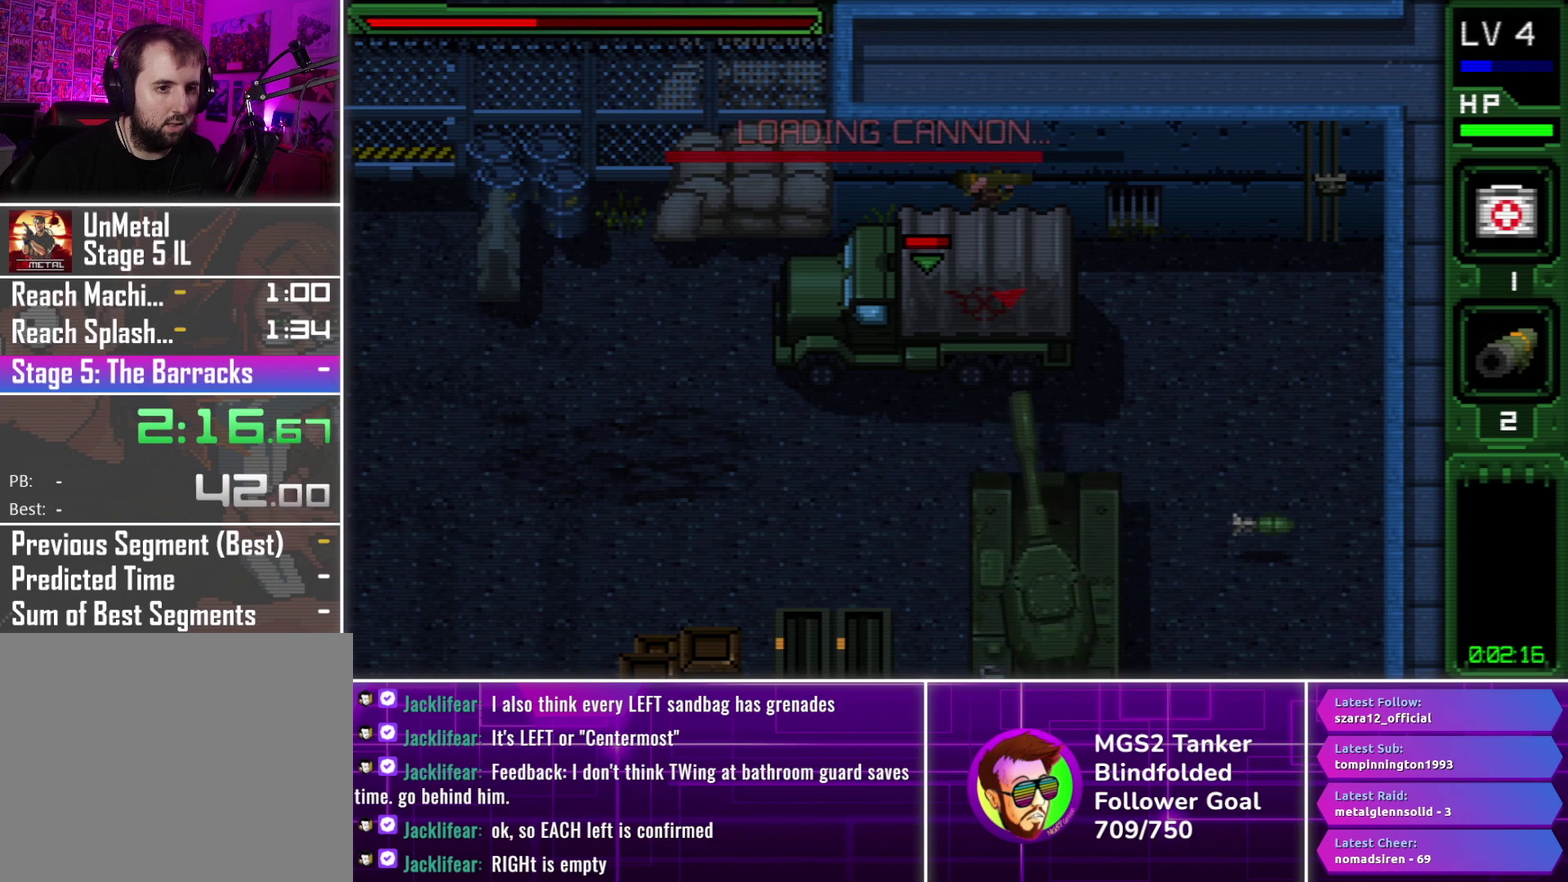
{"buttons": [], "events": []}
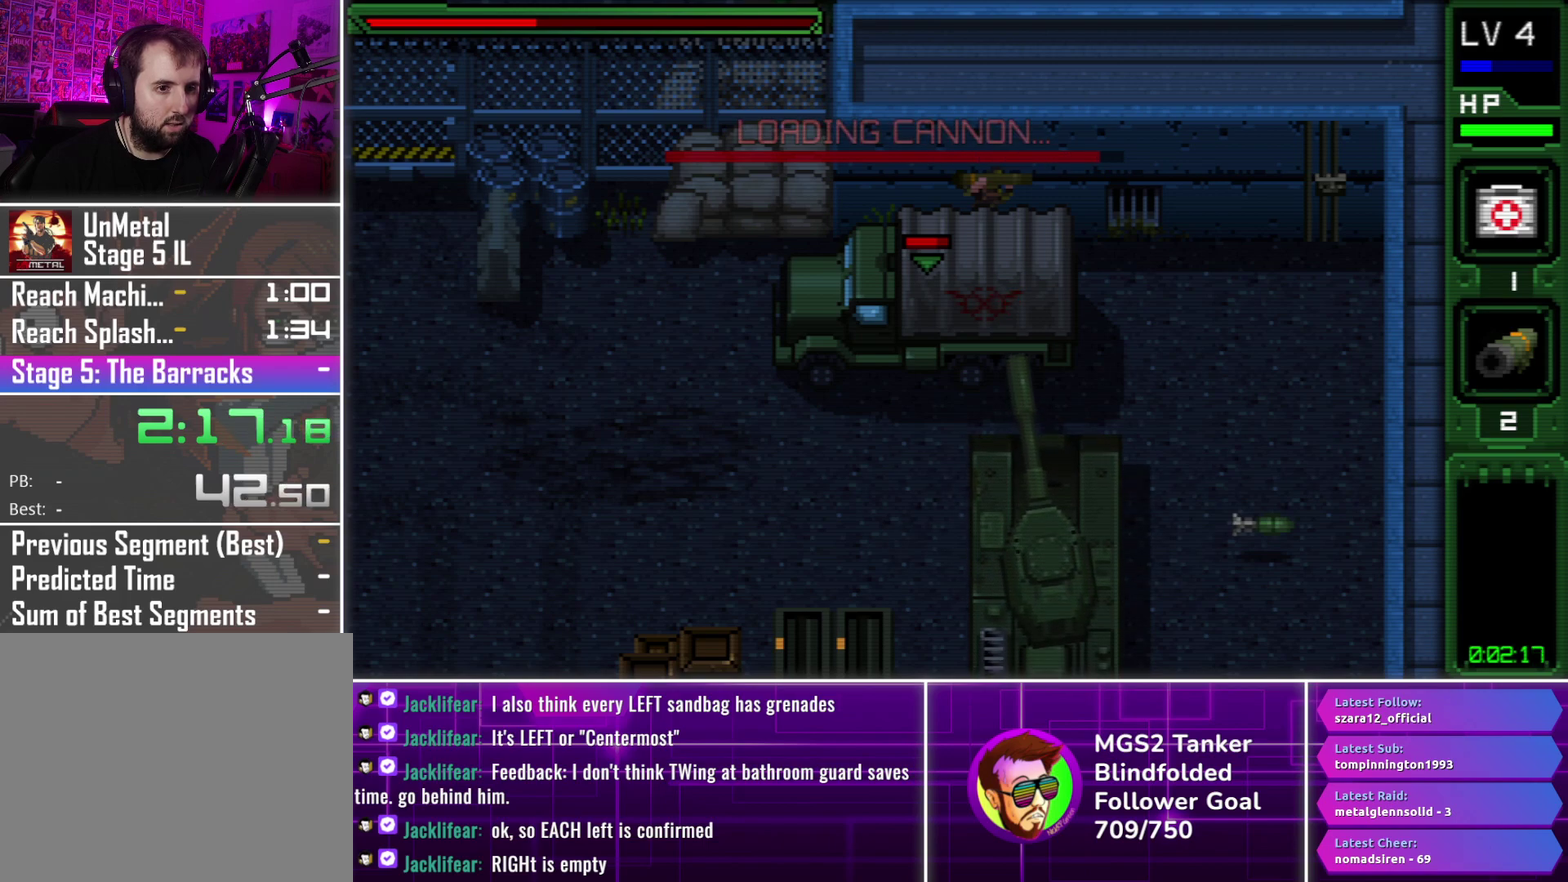
{"buttons": ["CROSS", "DPAD_DOWN", "DPAD_RIGHT"], "events": [[400, "DPAD_RIGHT", "down"], [466, "CROSS", "down"], [483, "DPAD_DOWN", "down"]]}
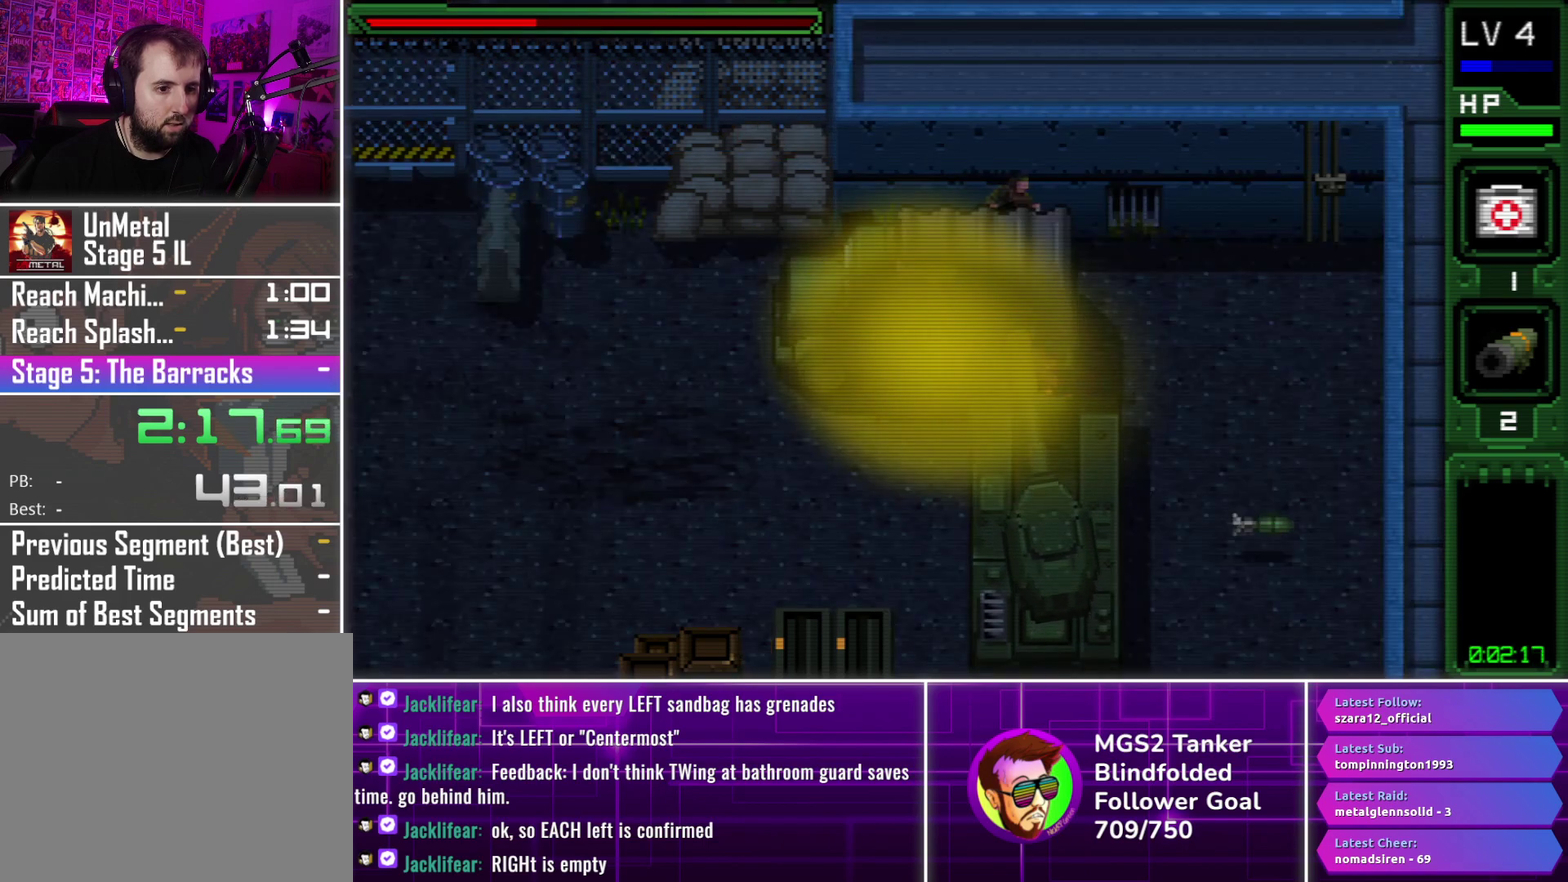
{"buttons": ["DPAD_DOWN", "DPAD_RIGHT"], "events": [[33, "DPAD_DOWN", "up"], [66, "CROSS", "up"], [116, "DPAD_DOWN", "down"]]}
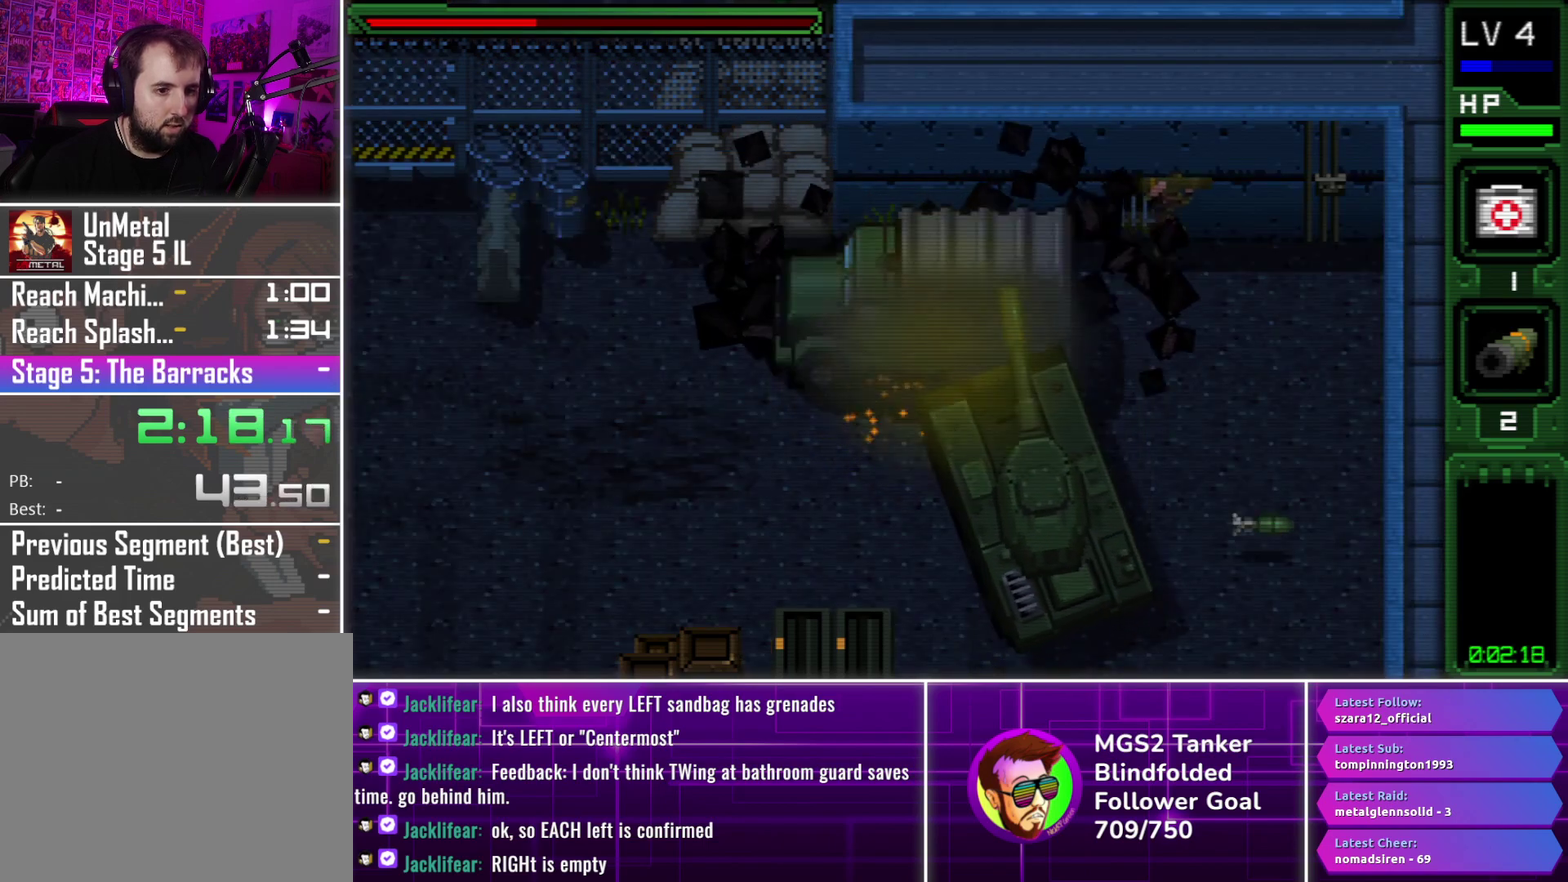
{"buttons": ["DPAD_DOWN"], "events": [[416, "DPAD_RIGHT", "up"]]}
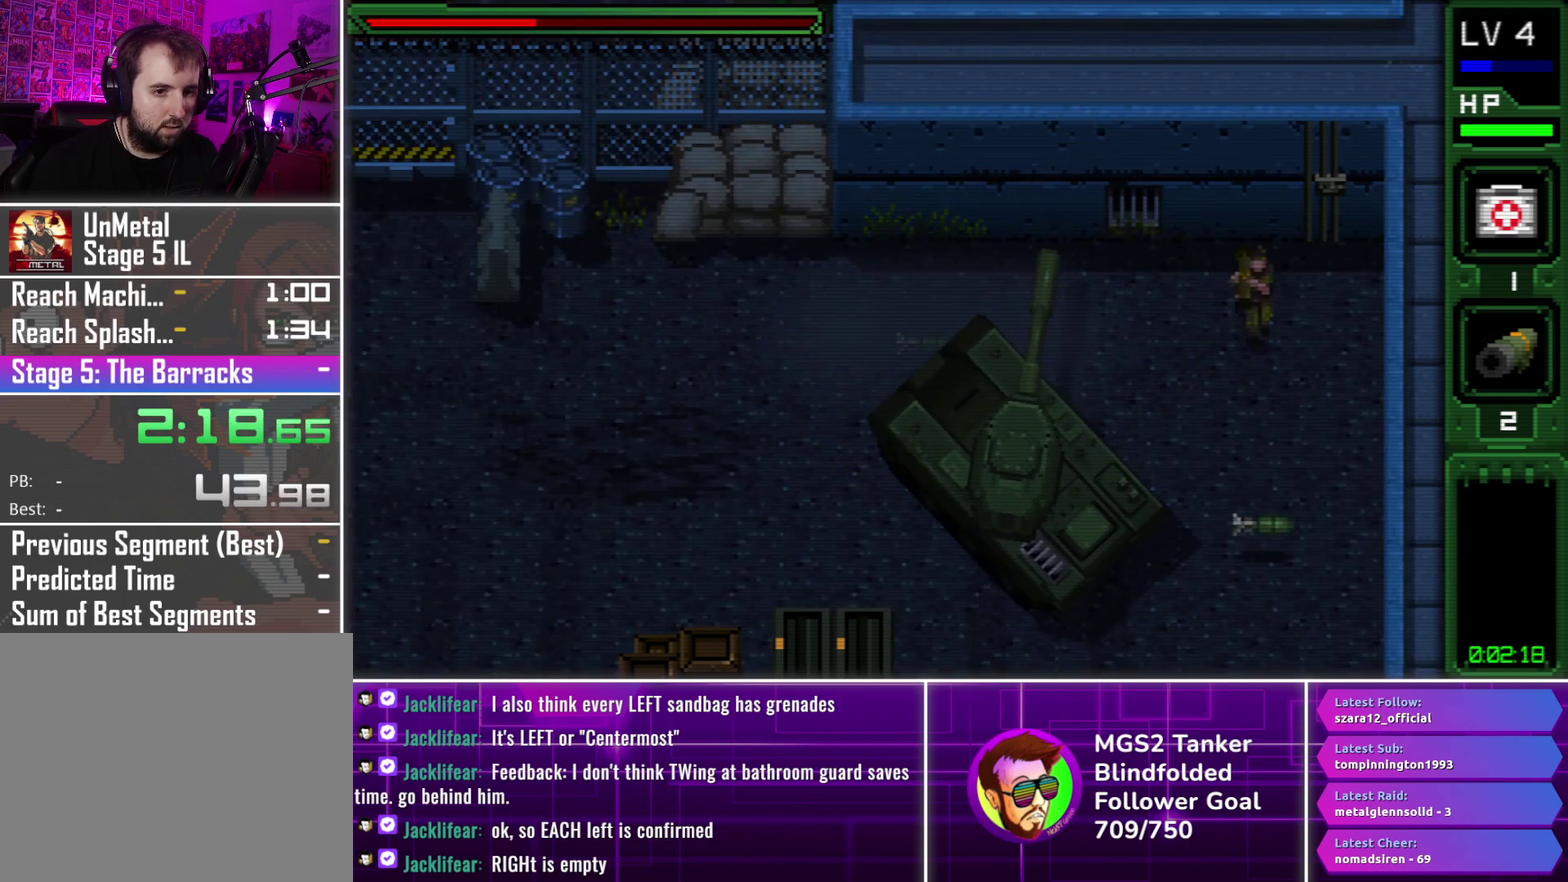
{"buttons": ["DPAD_DOWN"], "events": []}
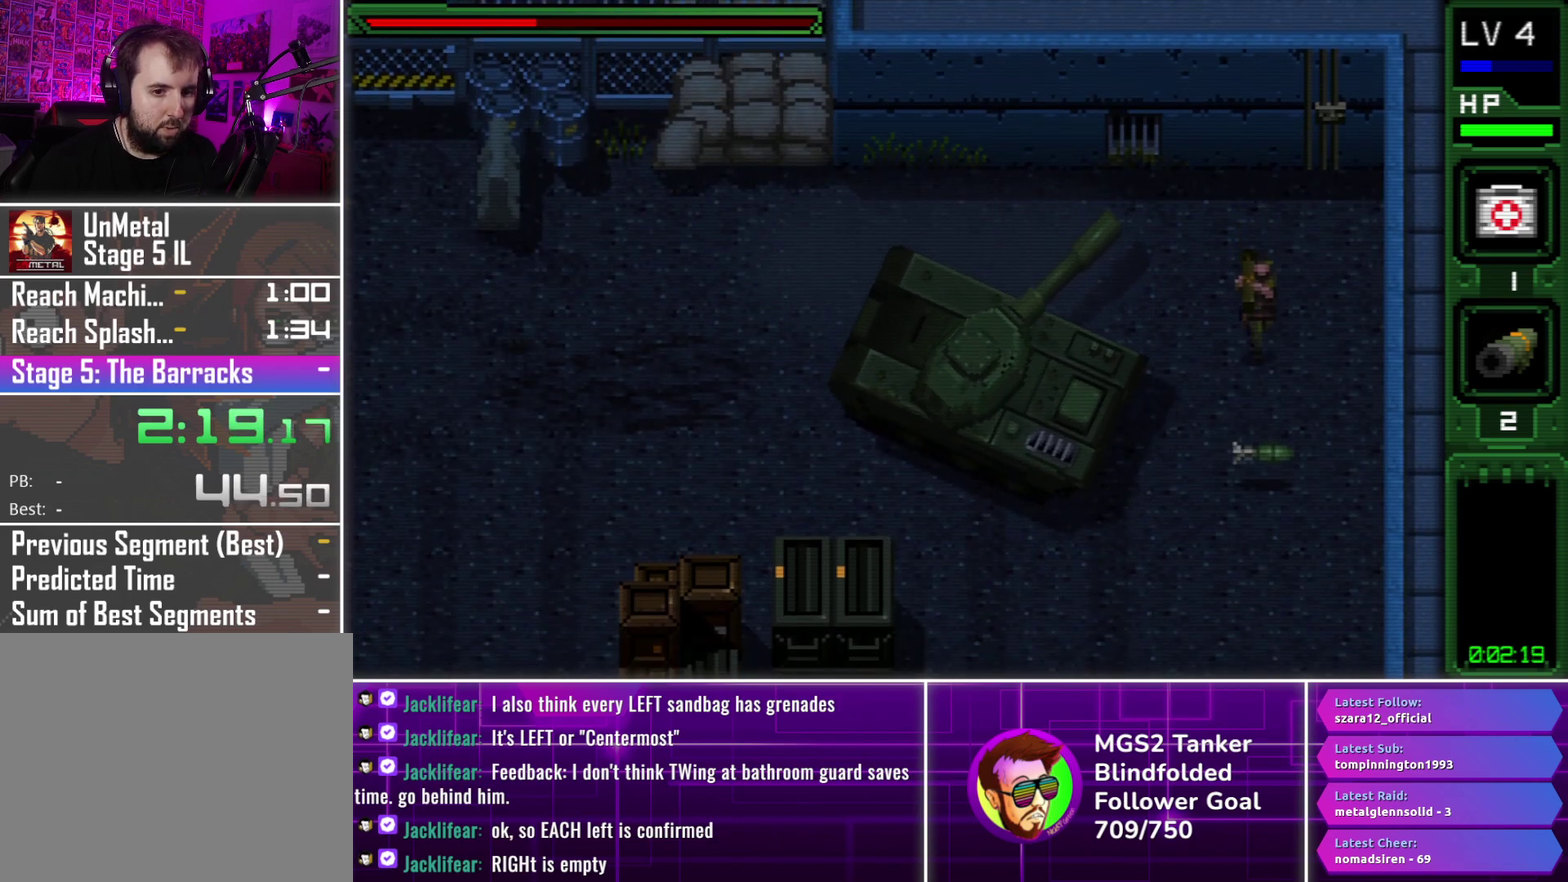
{"buttons": ["DPAD_DOWN", "DPAD_LEFT"], "events": [[500, "DPAD_LEFT", "down"]]}
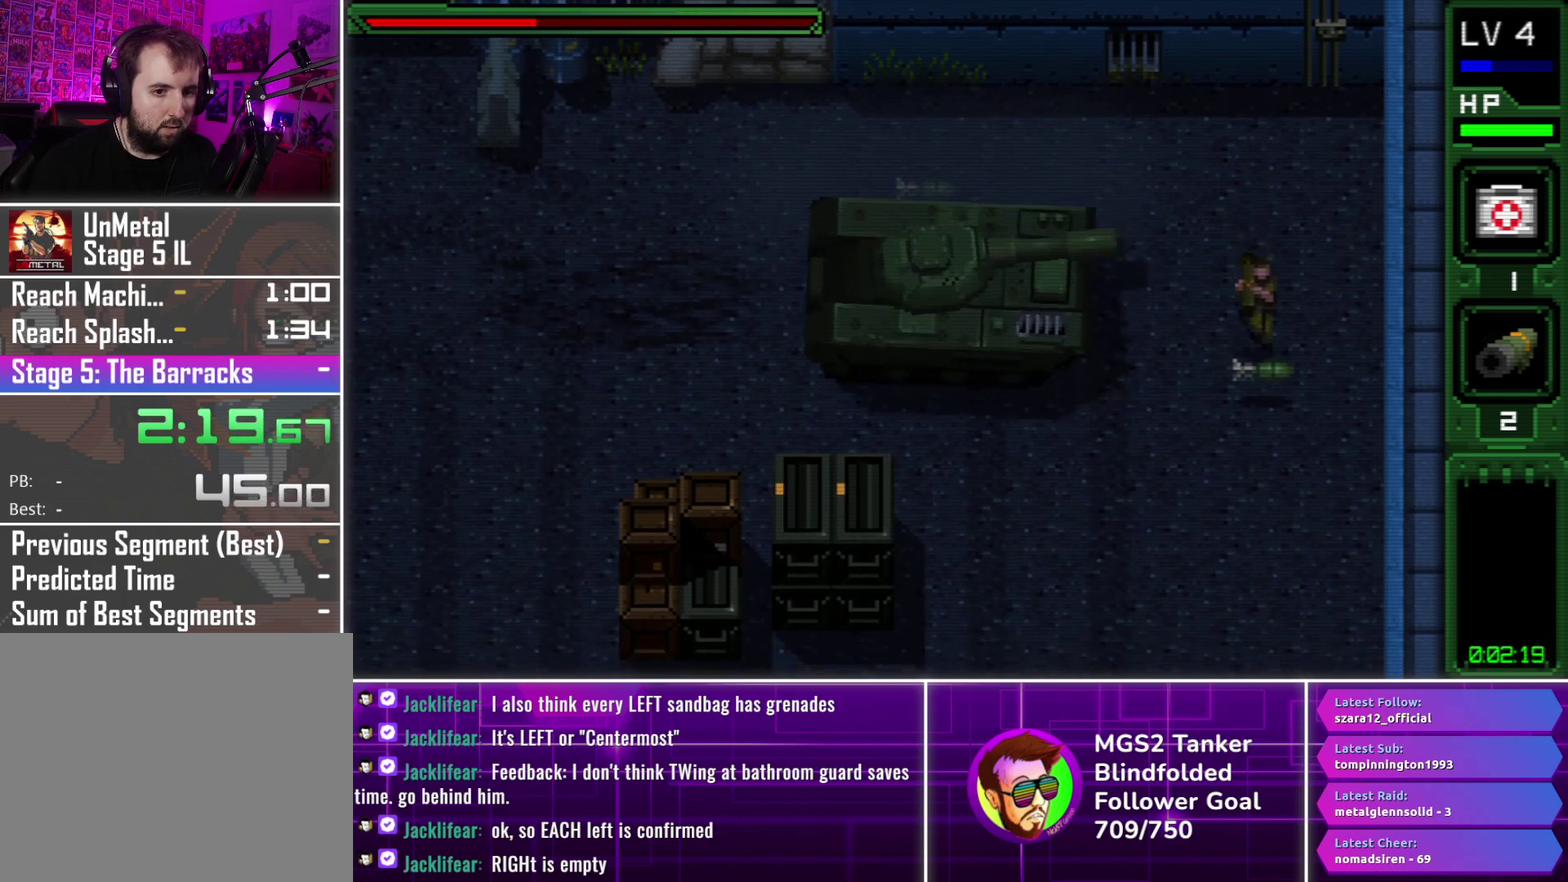
{"buttons": [], "events": [[16, "DPAD_DOWN", "up"], [66, "R2", "down"], [100, "DPAD_LEFT", "up"], [183, "R2", "up"], [233, "R2", "down"], [350, "R2", "up"], [400, "R2", "down"], [500, "R2", "up"]]}